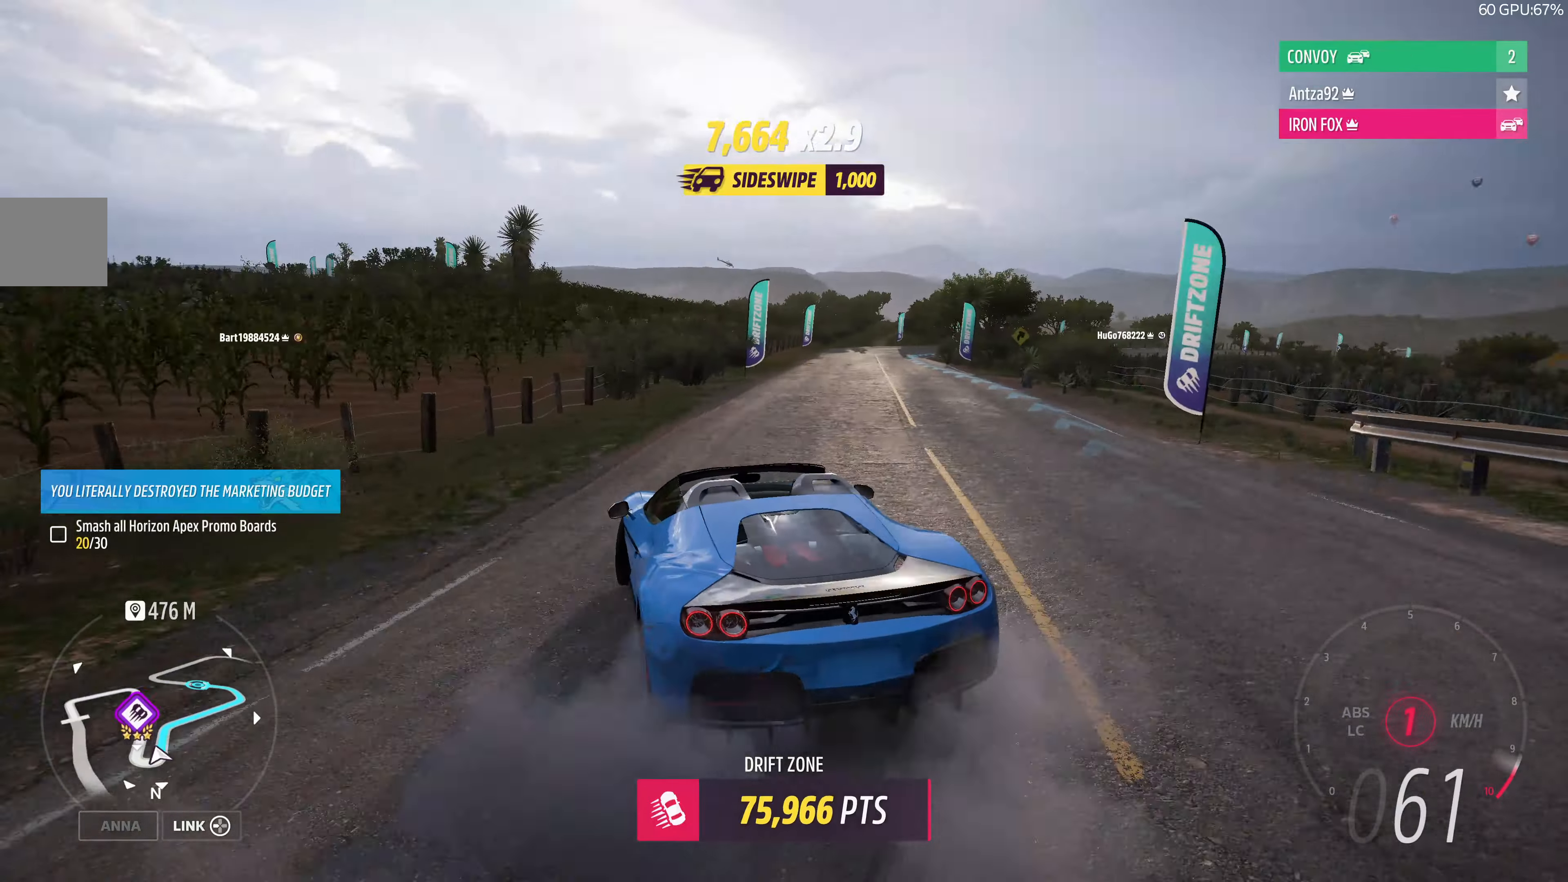
Gameplay with a controller (PlayStation layout); each line is a JSON object with the inputs held at the frame after it. "events" lists button and stick changes between this image and that frame as [ms after this image, input, new state], when the widget could be followed in between.
{"buttons": [], "left_stick": "right", "right_stick": "center", "events": [[133, "left_stick", "center"], [266, "left_stick", "right"], [433, "R2", "up"]]}
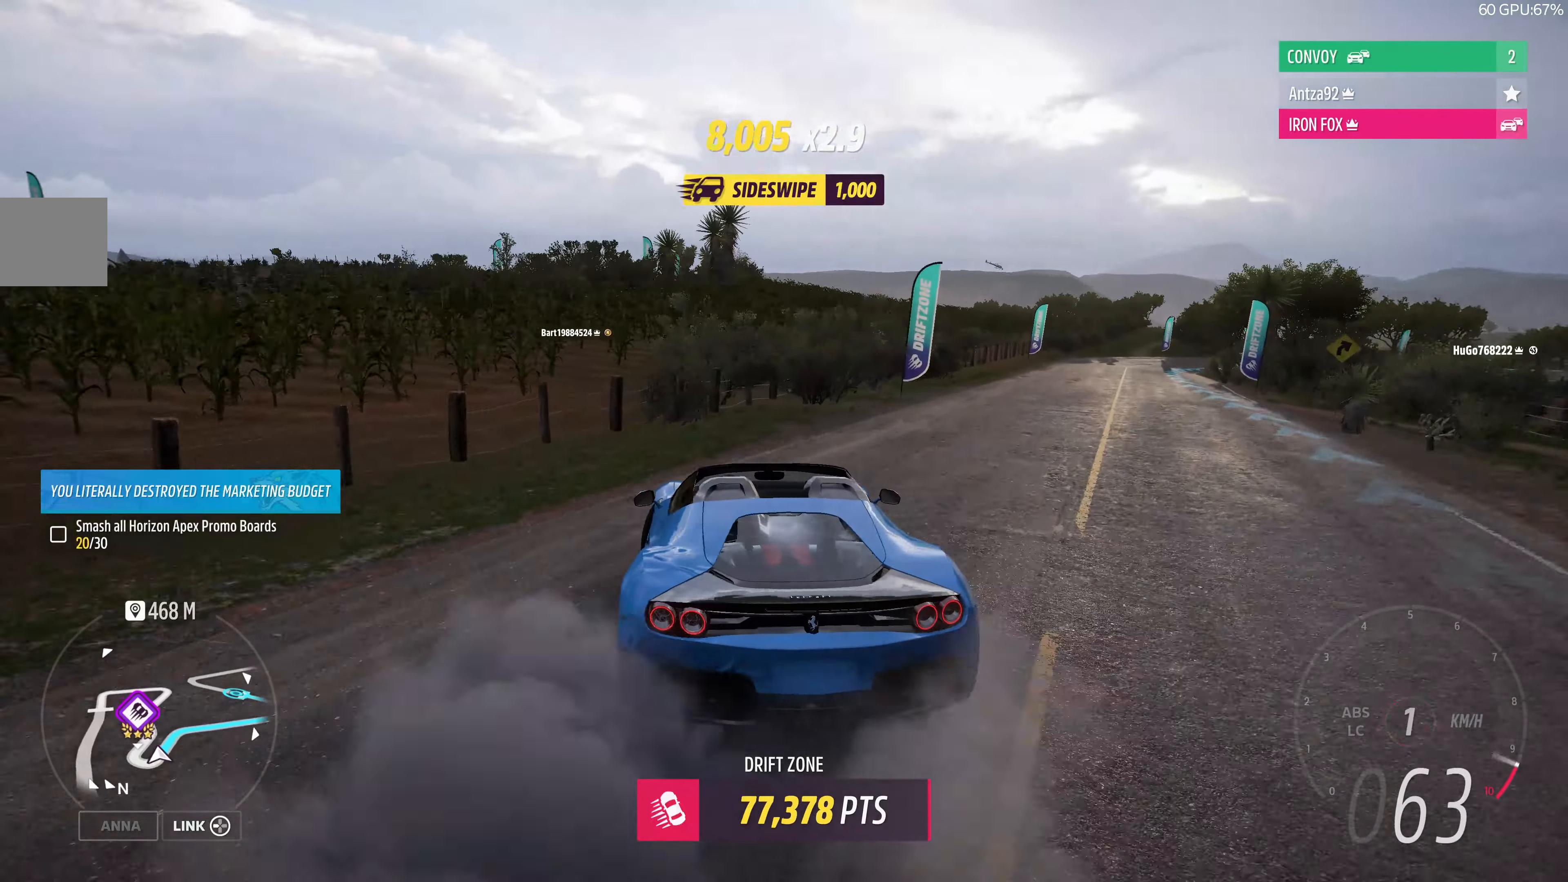
{"buttons": ["R2"], "left_stick": "right", "right_stick": "center", "events": [[100, "R2", "down"]]}
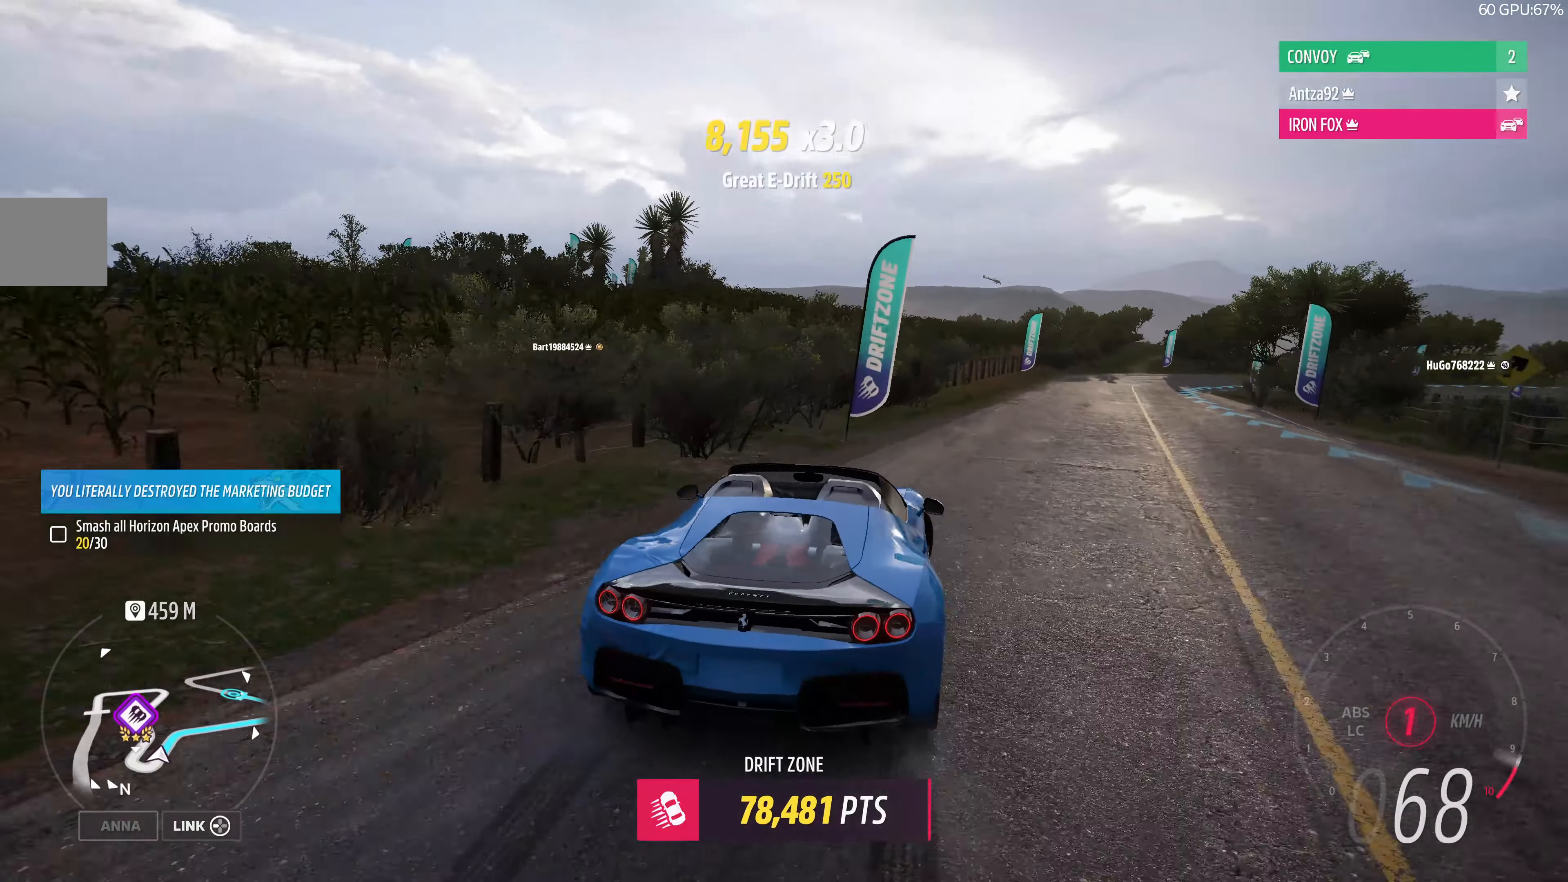
{"buttons": ["R2"], "left_stick": "left", "right_stick": "center", "events": [[233, "left_stick", "left"]]}
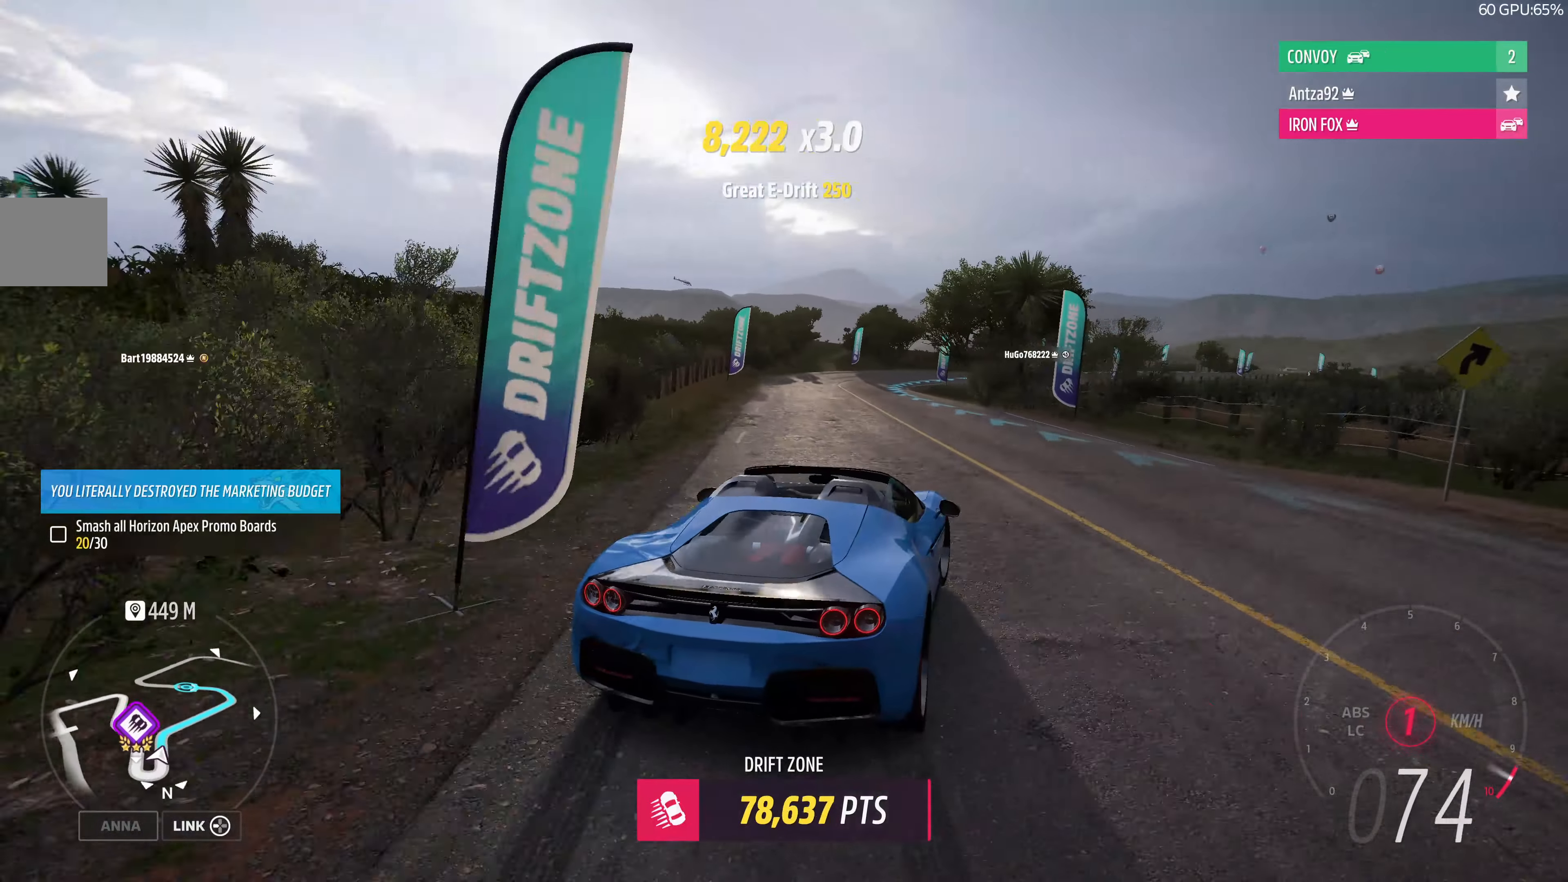
{"buttons": ["R2"], "left_stick": "left", "right_stick": "up", "events": [[66, "right_stick", "up"], [133, "left_stick", "center"], [333, "left_stick", "left"]]}
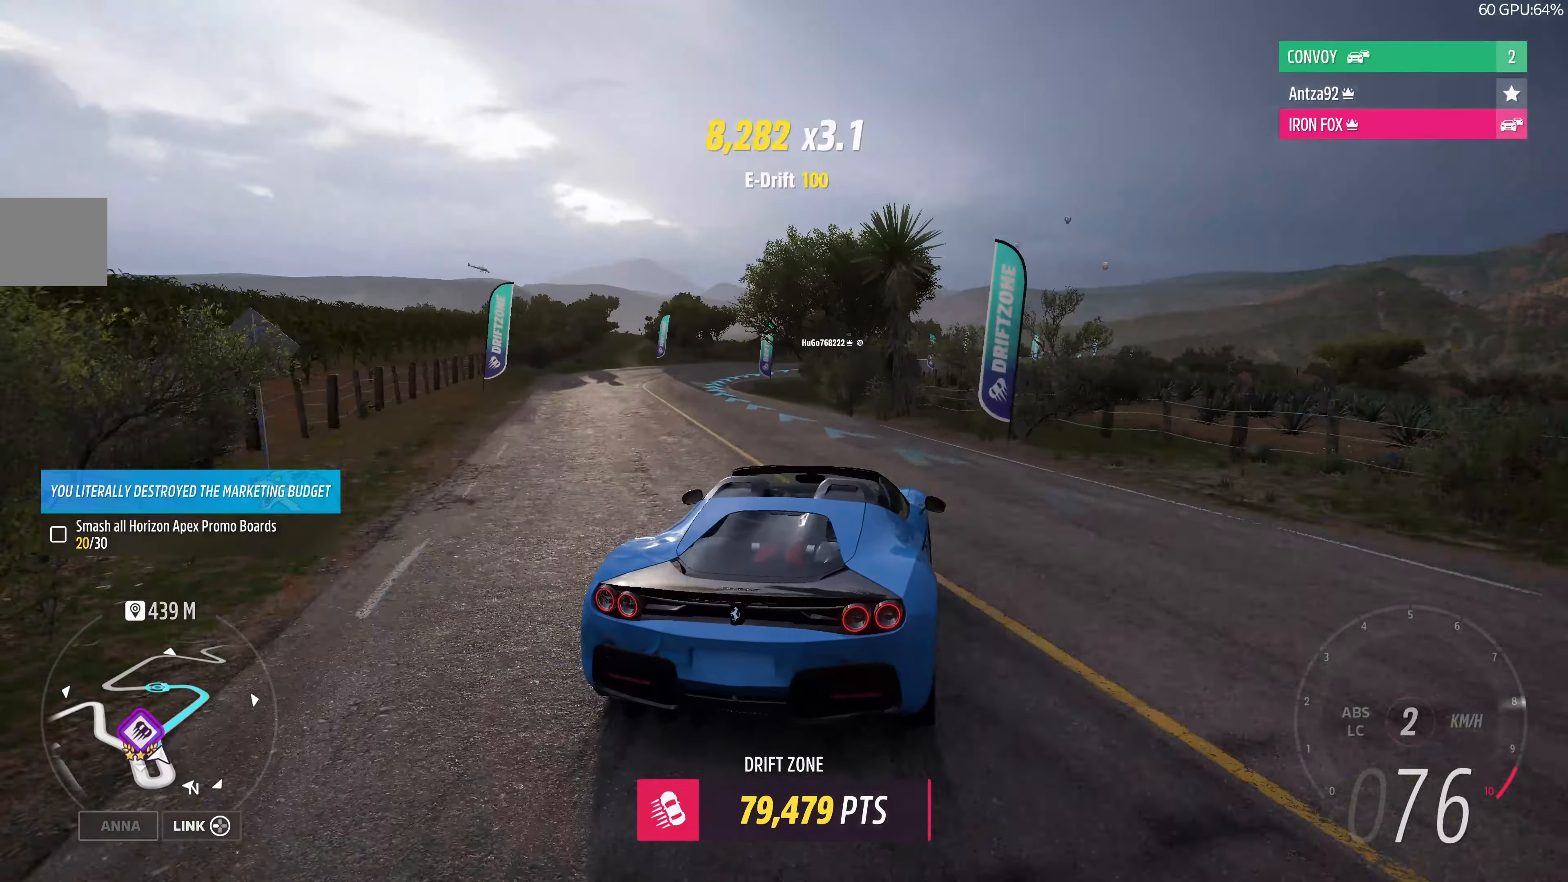
{"buttons": ["CROSS", "R2"], "left_stick": "up-left", "right_stick": "up", "events": [[200, "CROSS", "down"], [433, "left_stick", "up-left"]]}
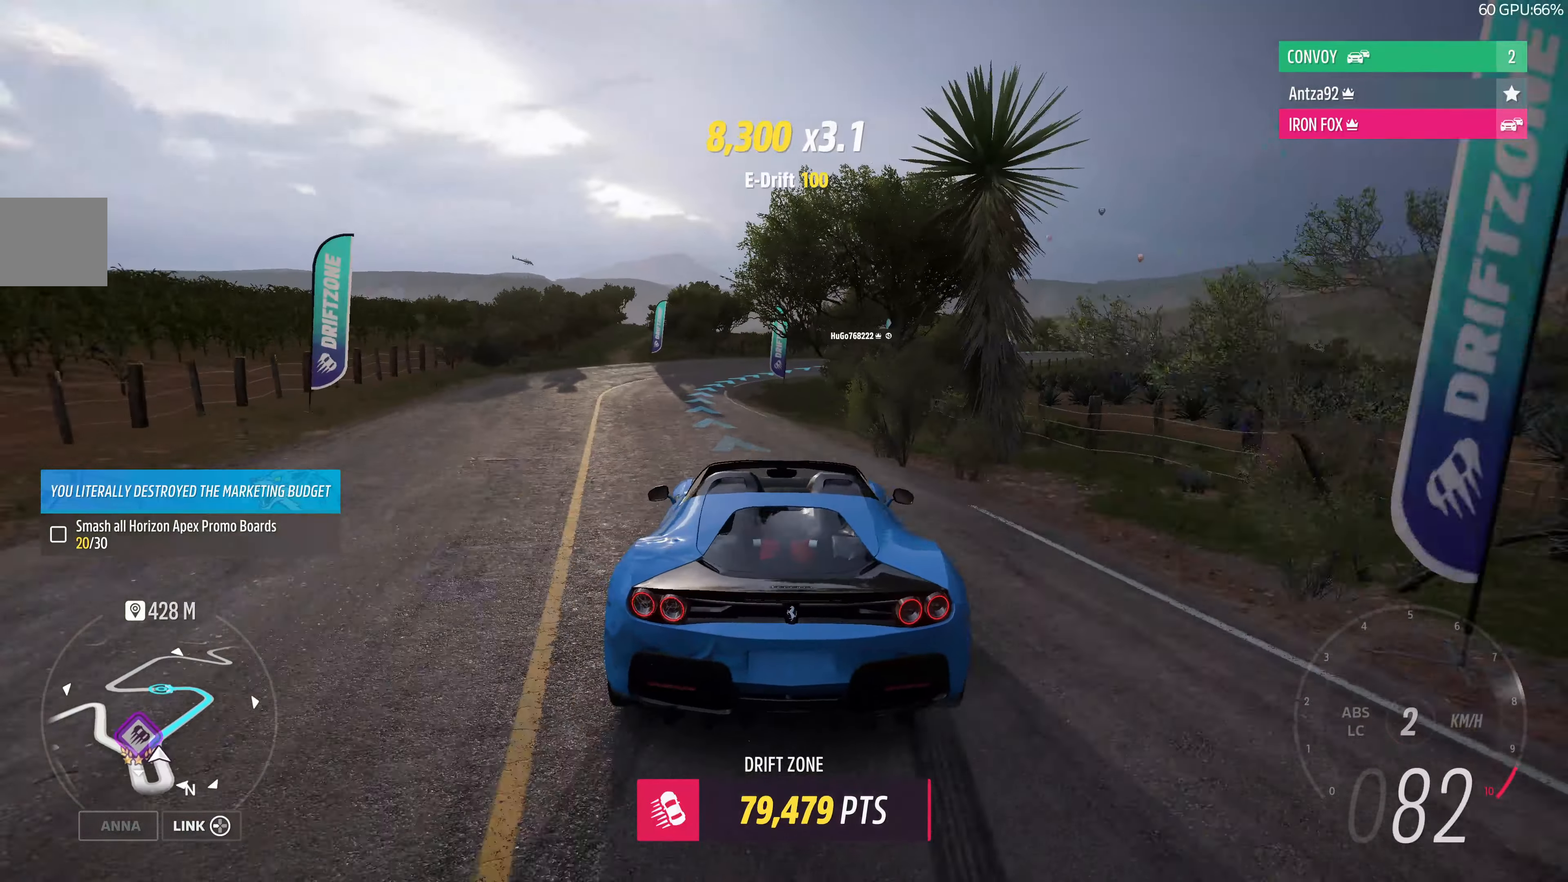
{"buttons": ["R2"], "left_stick": "right", "right_stick": "up", "events": [[133, "left_stick", "right"], [233, "CROSS", "up"]]}
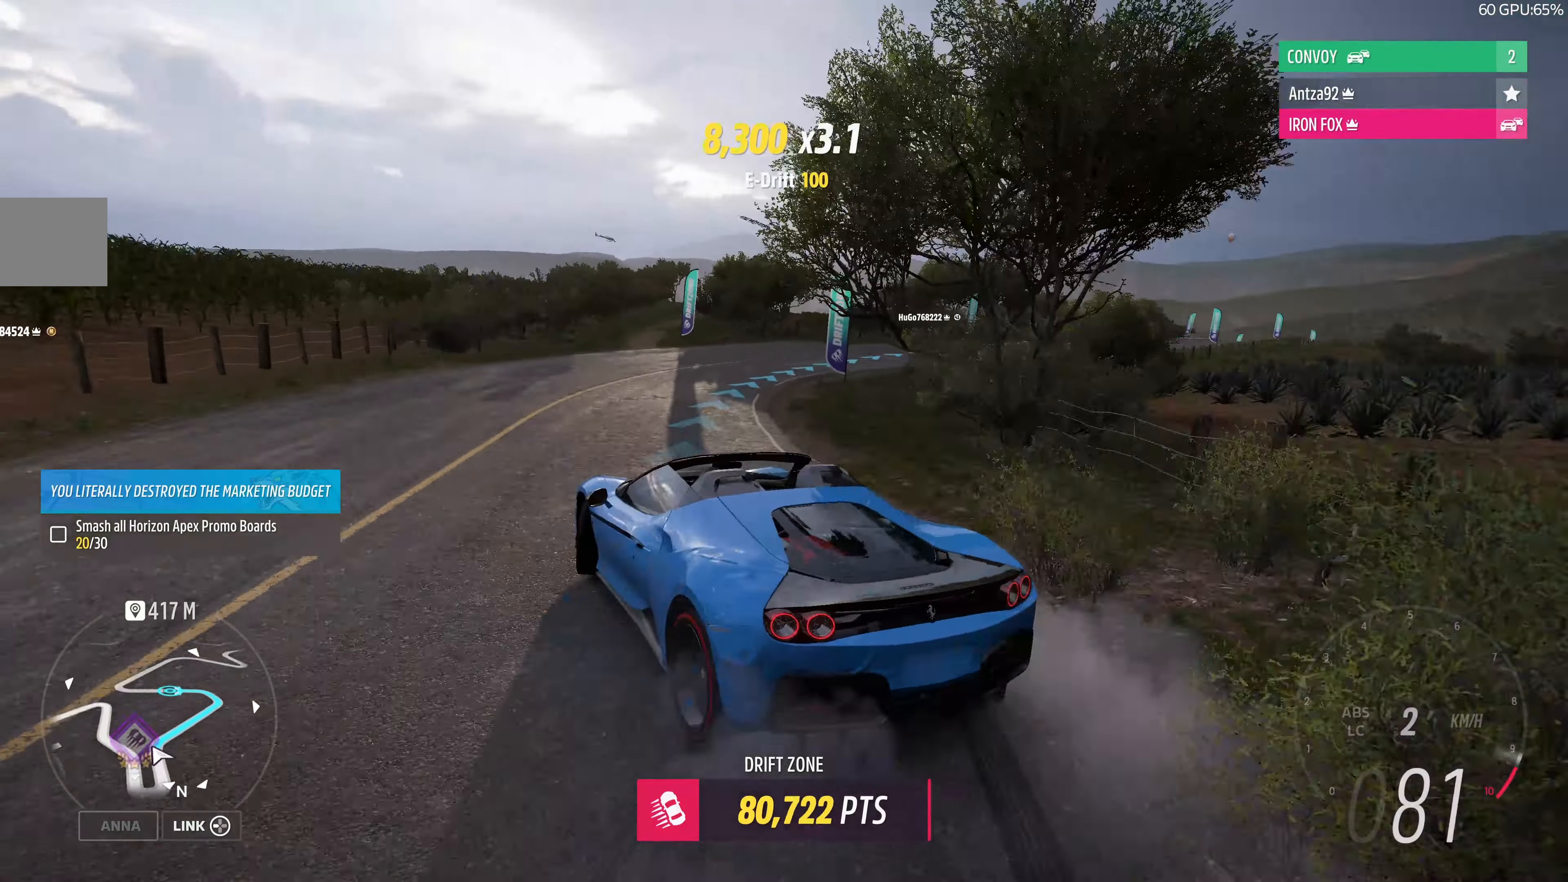
{"buttons": ["R2"], "left_stick": "right", "right_stick": "up", "events": []}
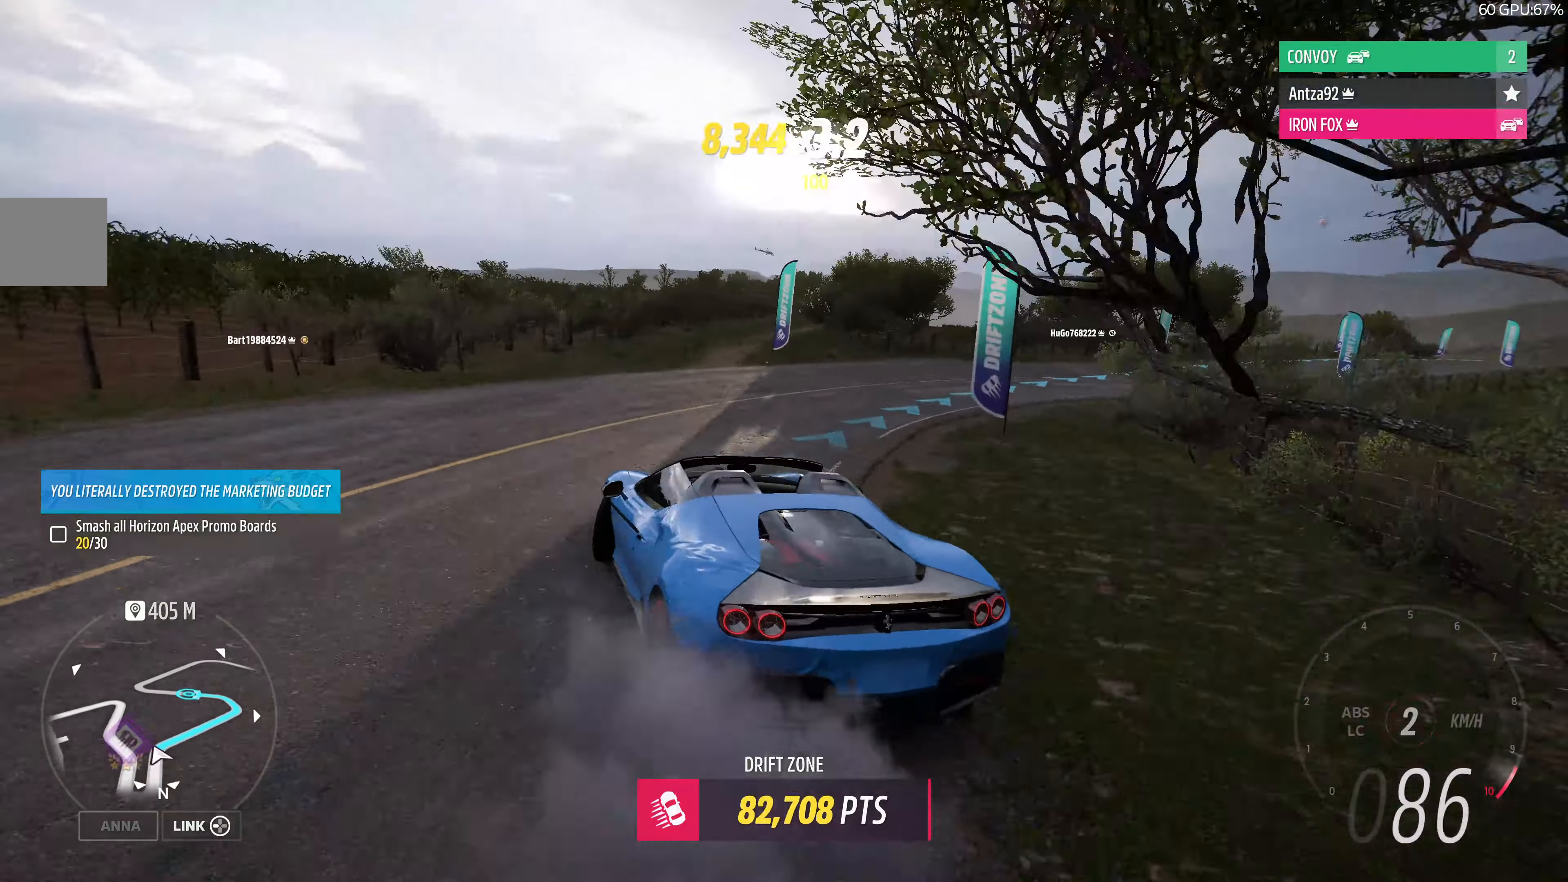
{"buttons": [], "left_stick": "right", "right_stick": "up", "events": [[33, "R2", "up"]]}
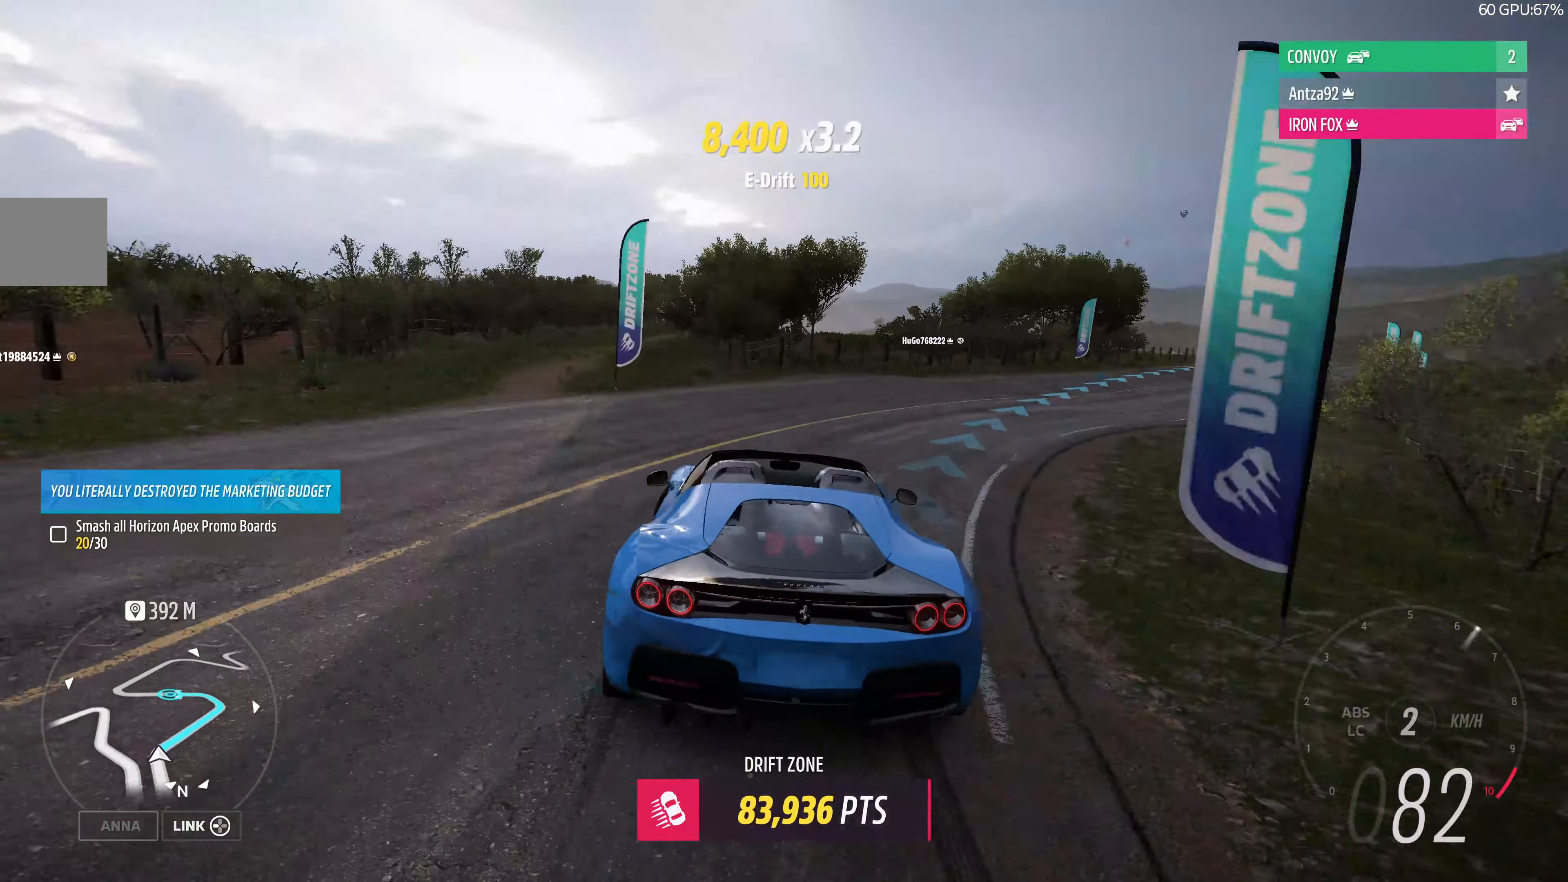
{"buttons": ["R2"], "left_stick": "center", "right_stick": "up", "events": [[100, "left_stick", "center"], [166, "left_stick", "left"], [200, "R2", "down"], [466, "left_stick", "center"]]}
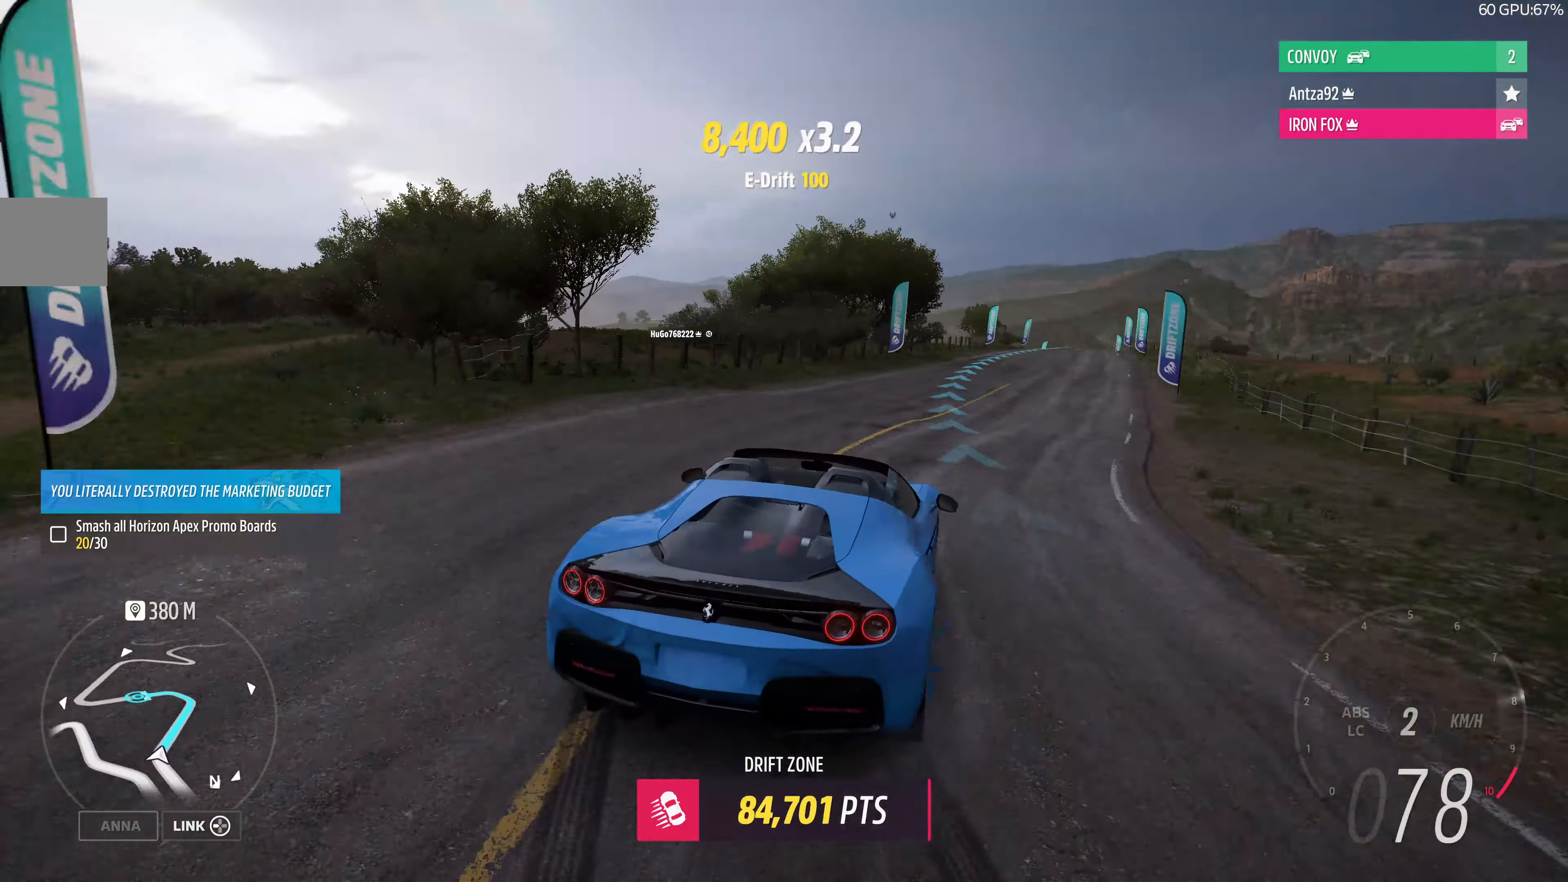
{"buttons": ["R2"], "left_stick": "left", "right_stick": "up", "events": [[234, "left_stick", "left"]]}
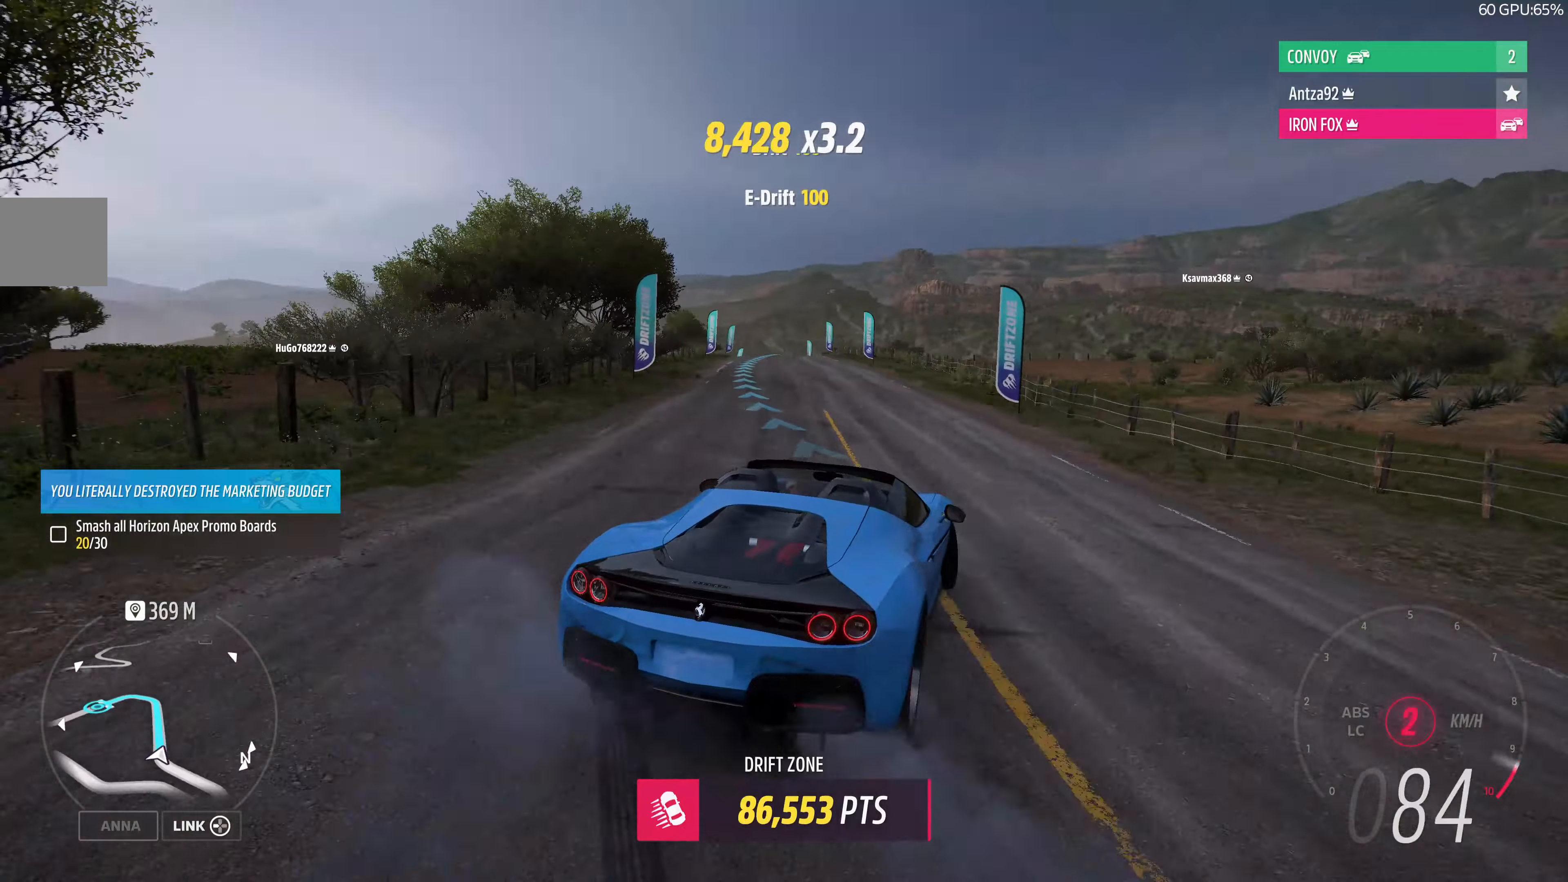
{"buttons": ["R2"], "left_stick": "left", "right_stick": "up", "events": [[300, "left_stick", "center"], [500, "left_stick", "left"]]}
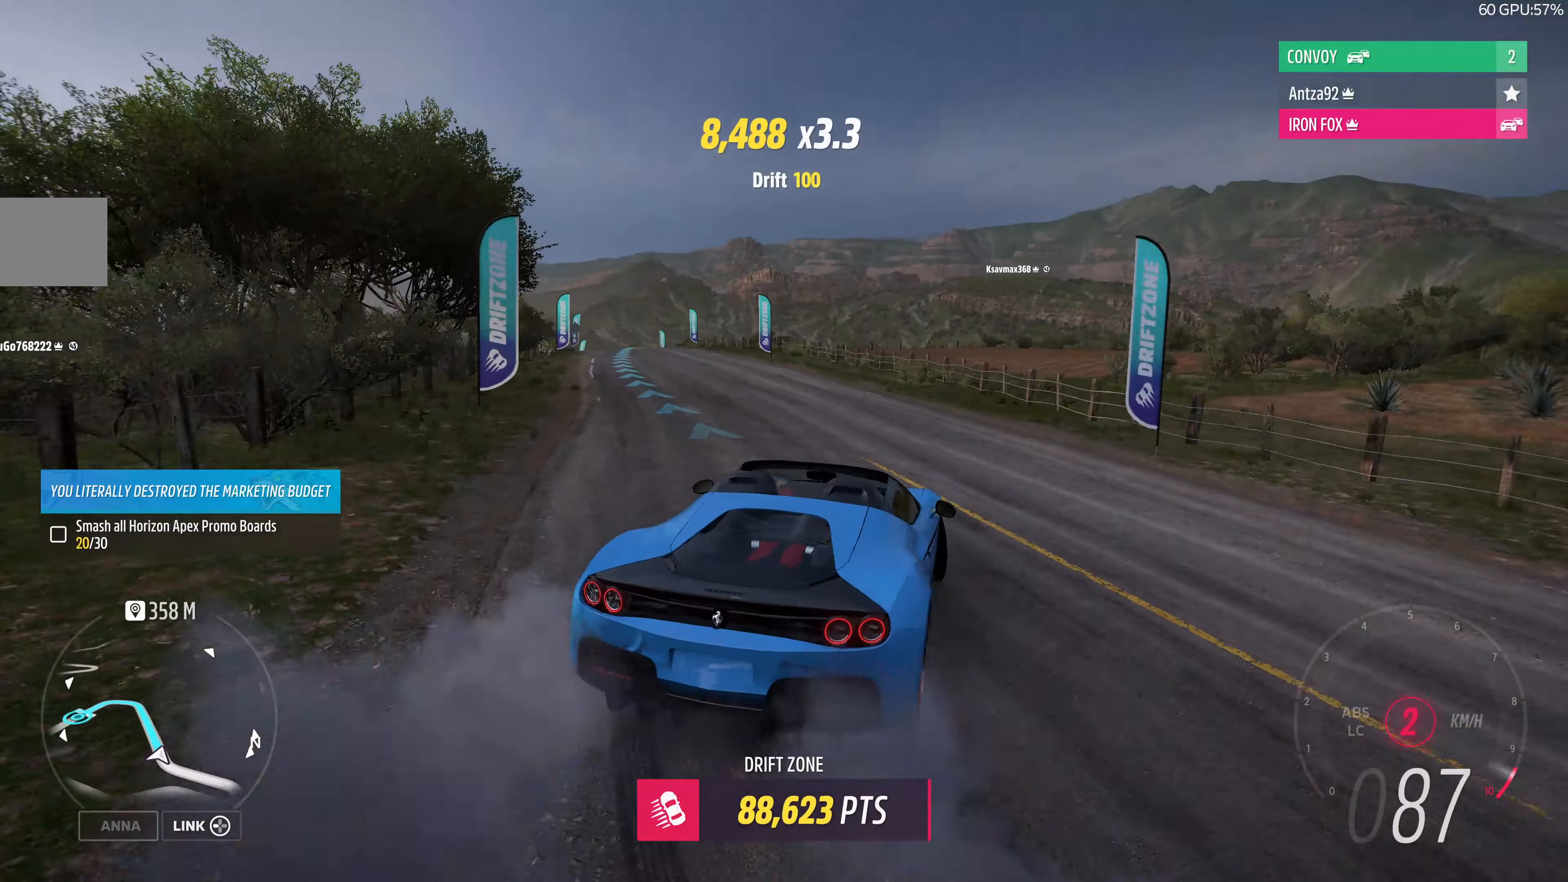
{"buttons": ["R2"], "left_stick": "left", "right_stick": "up", "events": [[367, "left_stick", "center"], [500, "left_stick", "left"]]}
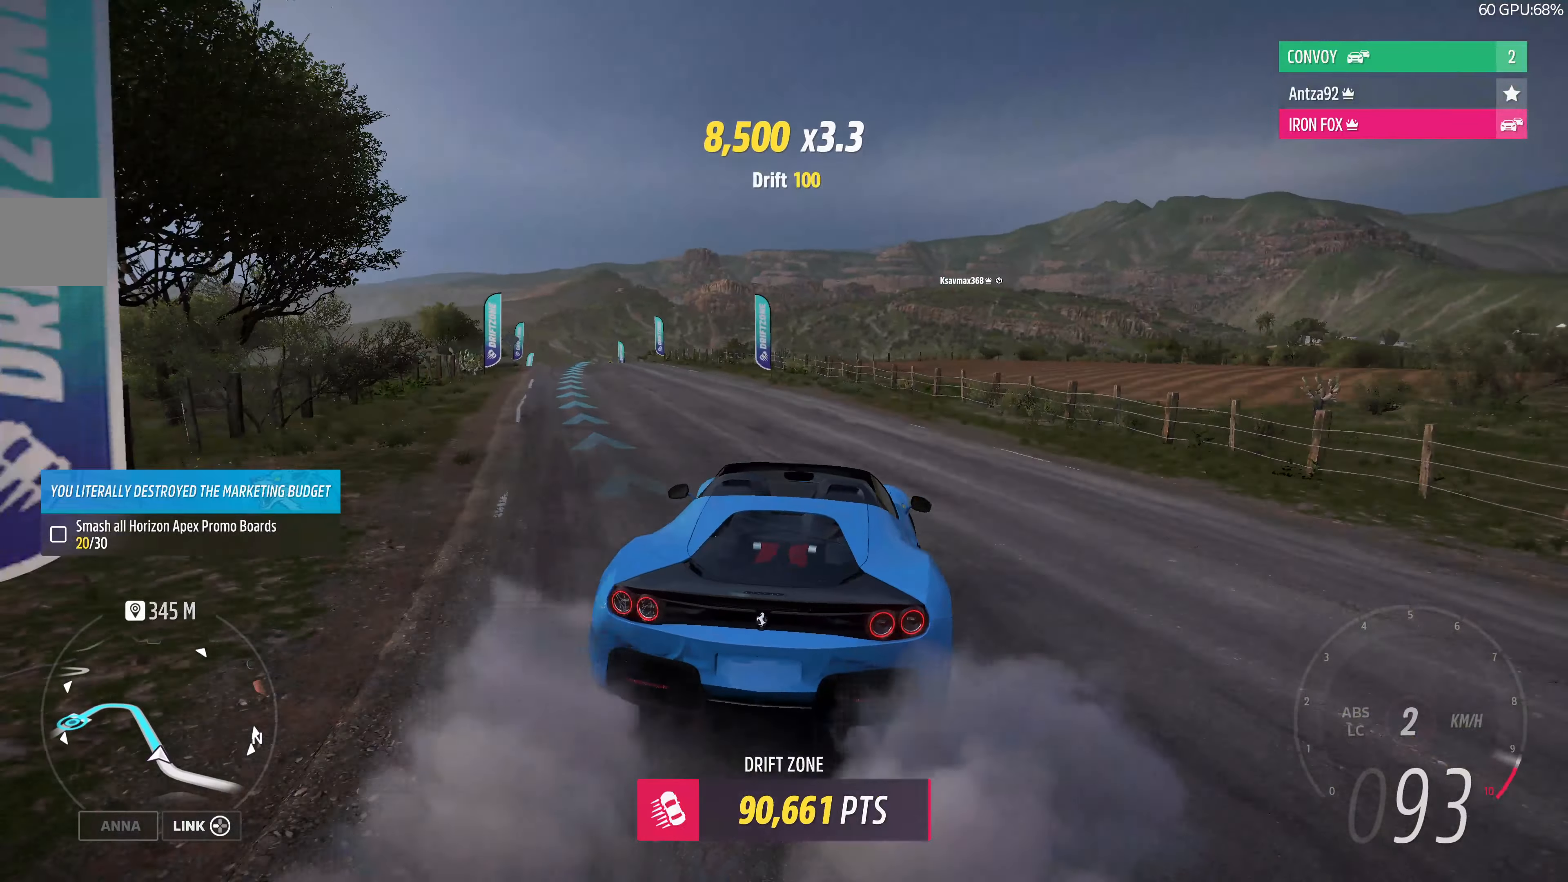
{"buttons": ["R2"], "left_stick": "left", "right_stick": "up", "events": []}
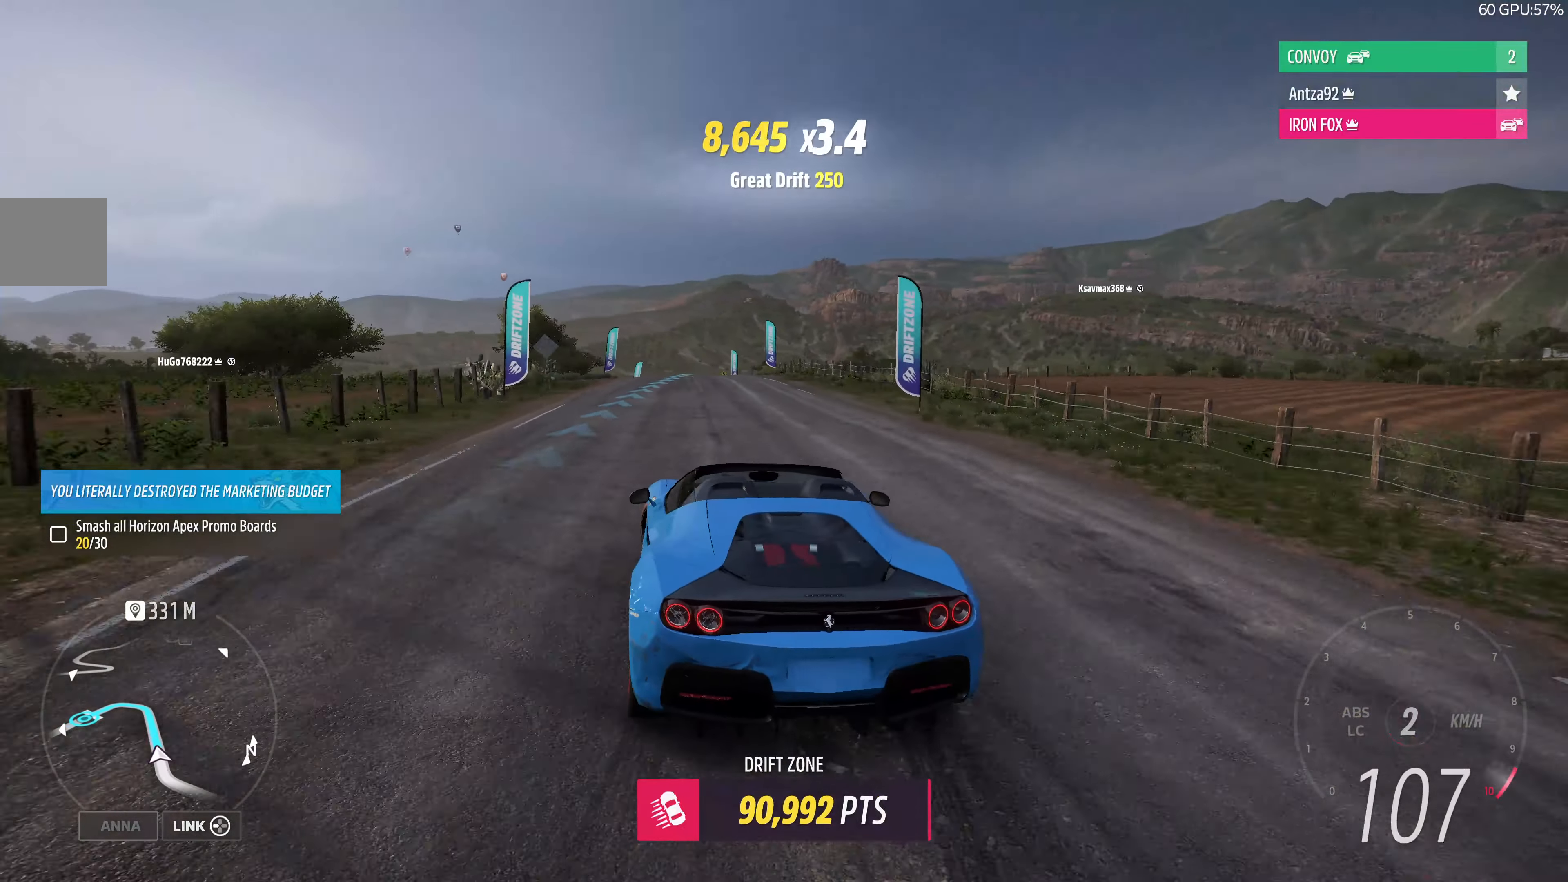
{"buttons": ["R2"], "left_stick": "right", "right_stick": "up", "events": [[67, "left_stick", "right"], [100, "CROSS", "down"], [300, "CROSS", "up"], [367, "R2", "up"], [500, "R2", "down"]]}
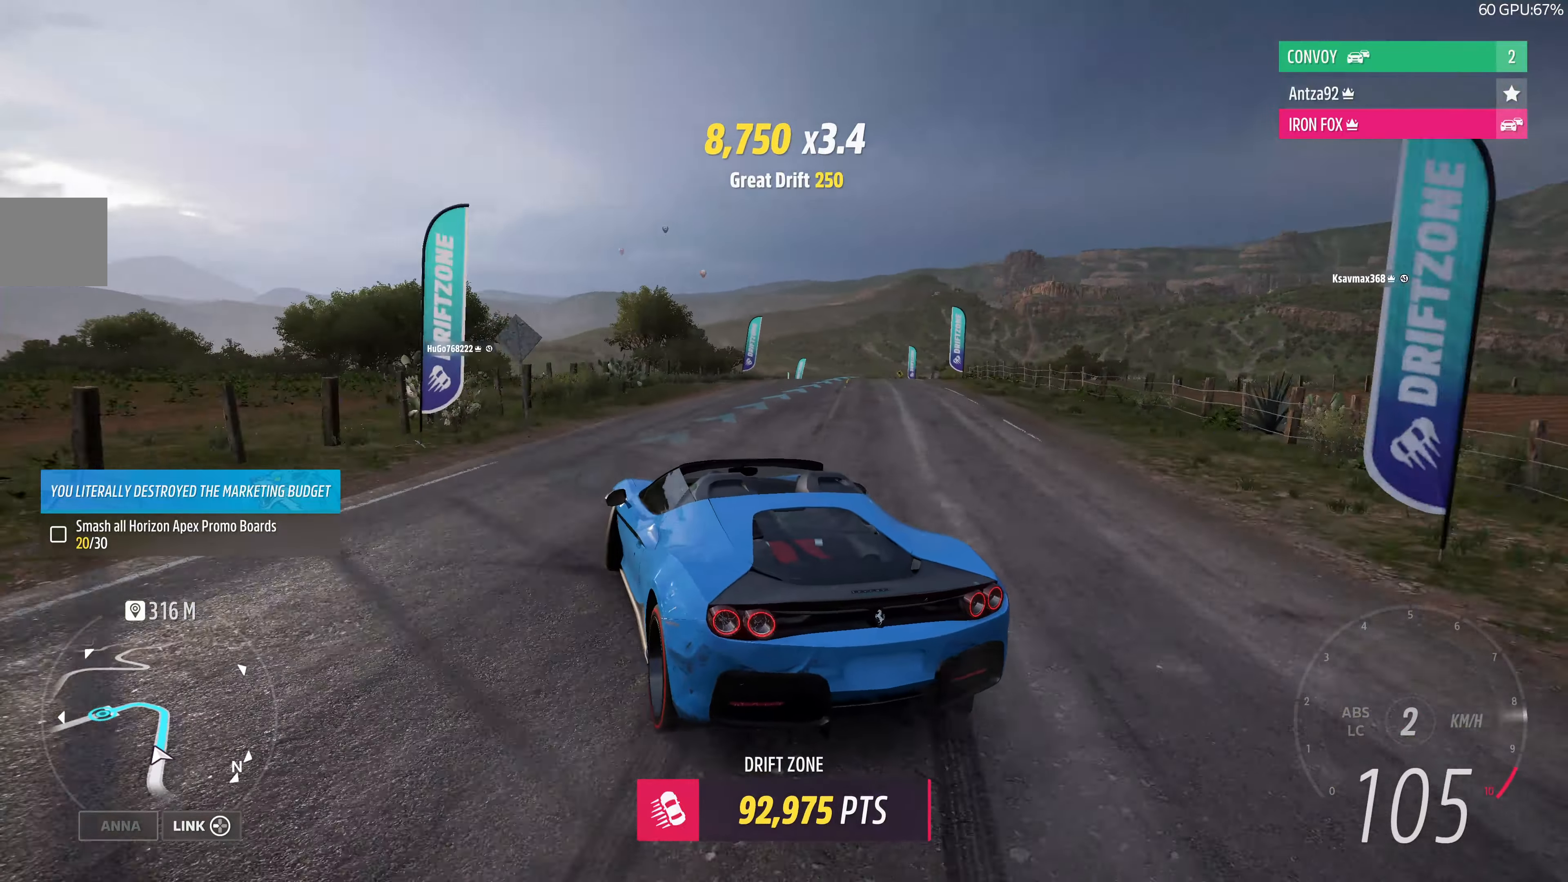
{"buttons": ["CROSS", "R2"], "left_stick": "right", "right_stick": "up", "events": [[134, "left_stick", "center"], [334, "left_stick", "right"], [500, "CROSS", "down"]]}
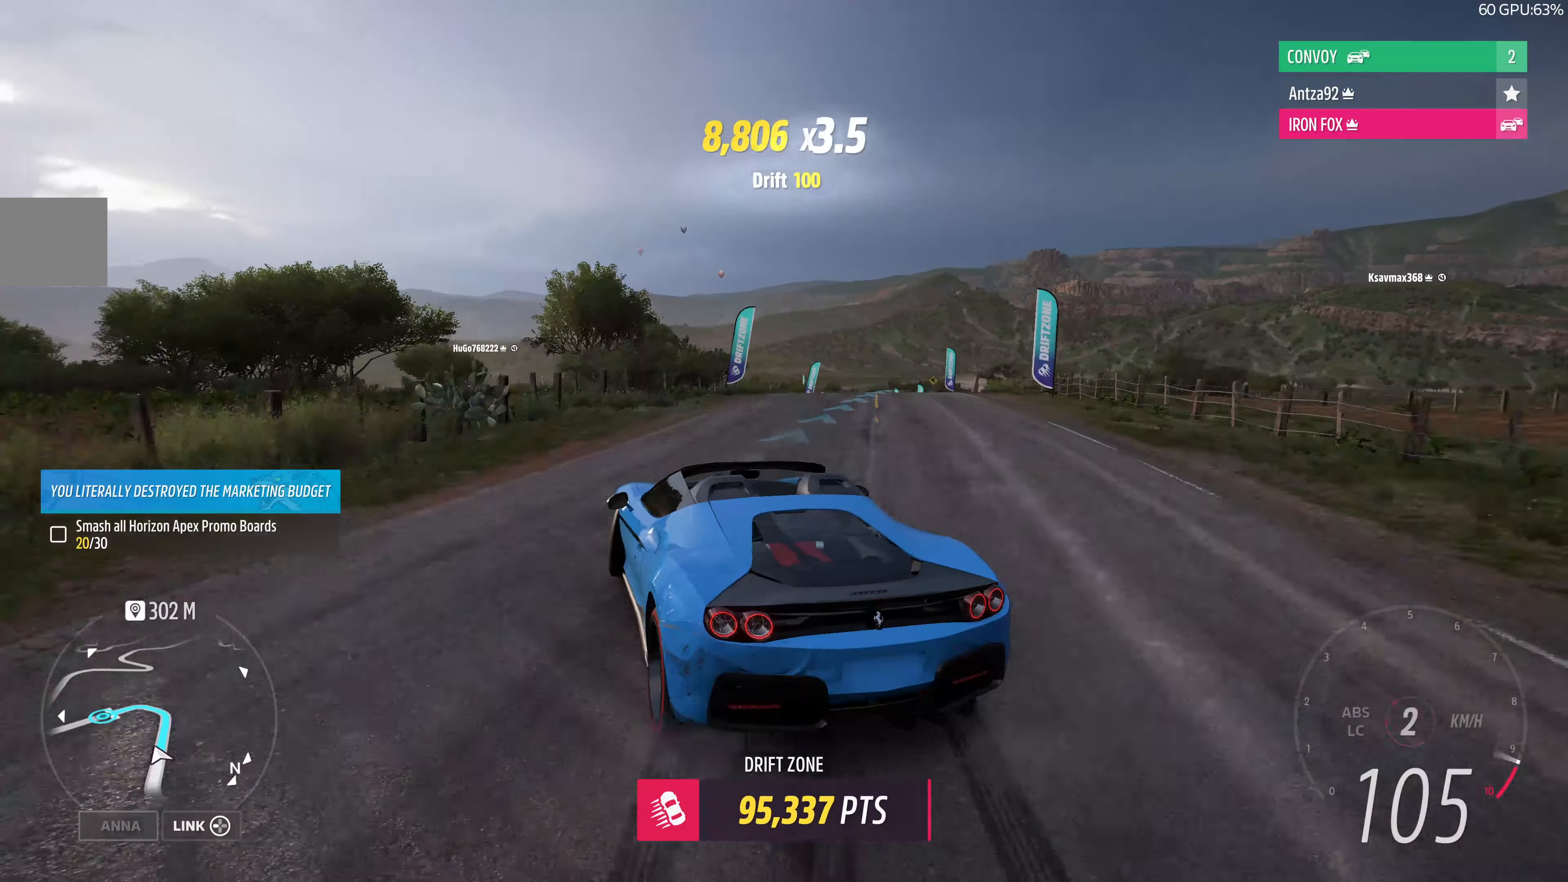
{"buttons": ["R2"], "left_stick": "right", "right_stick": "up", "events": [[300, "CROSS", "up"]]}
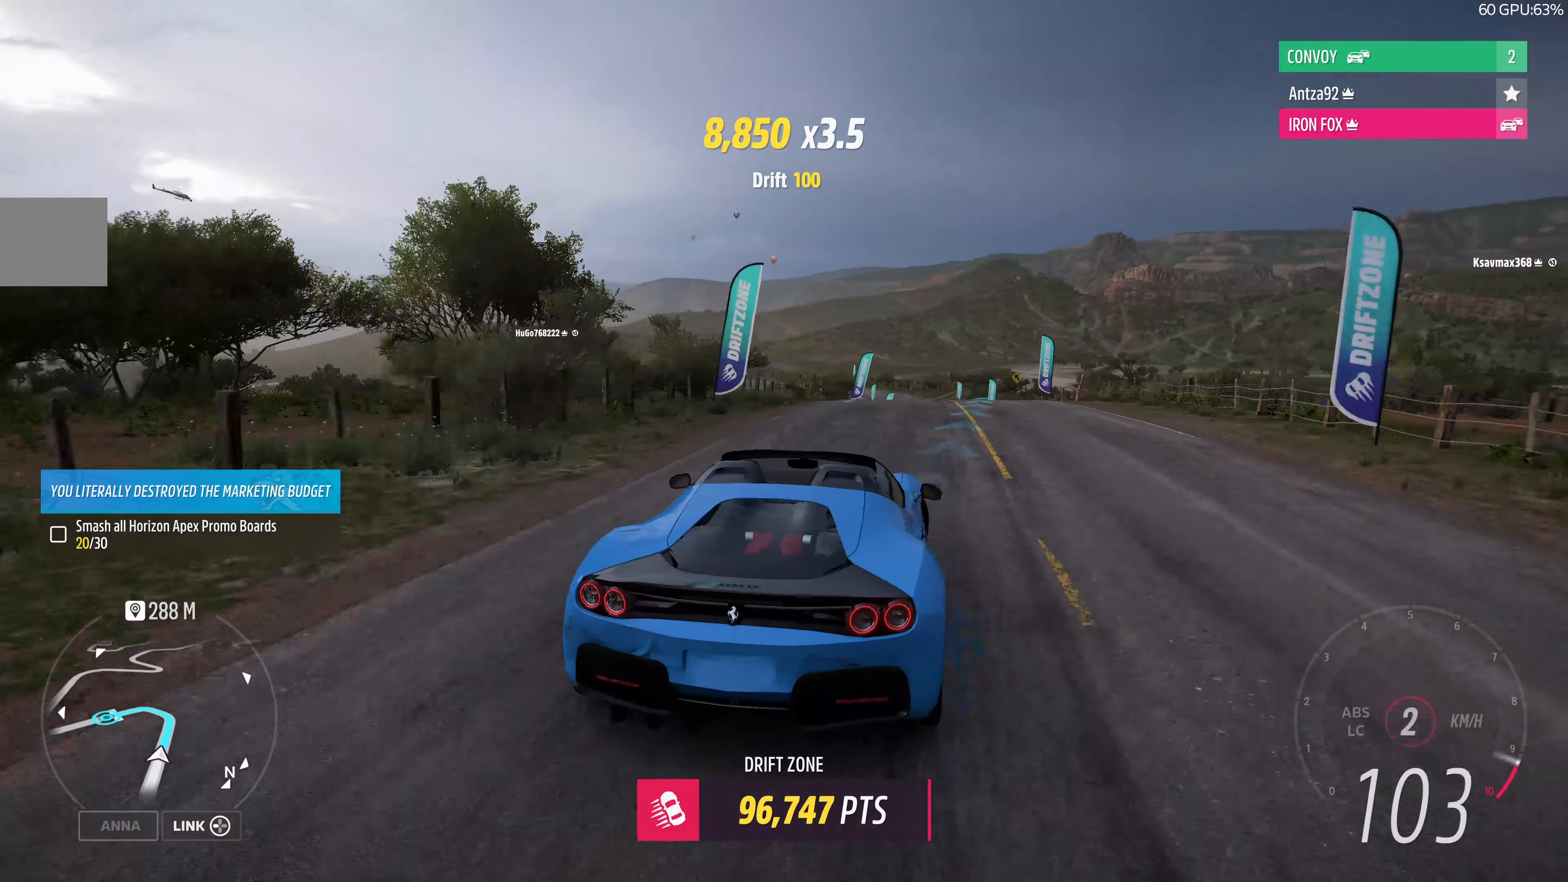
{"buttons": ["R2"], "left_stick": "left", "right_stick": "up", "events": [[134, "left_stick", "left"], [334, "R2", "up"], [500, "R2", "down"]]}
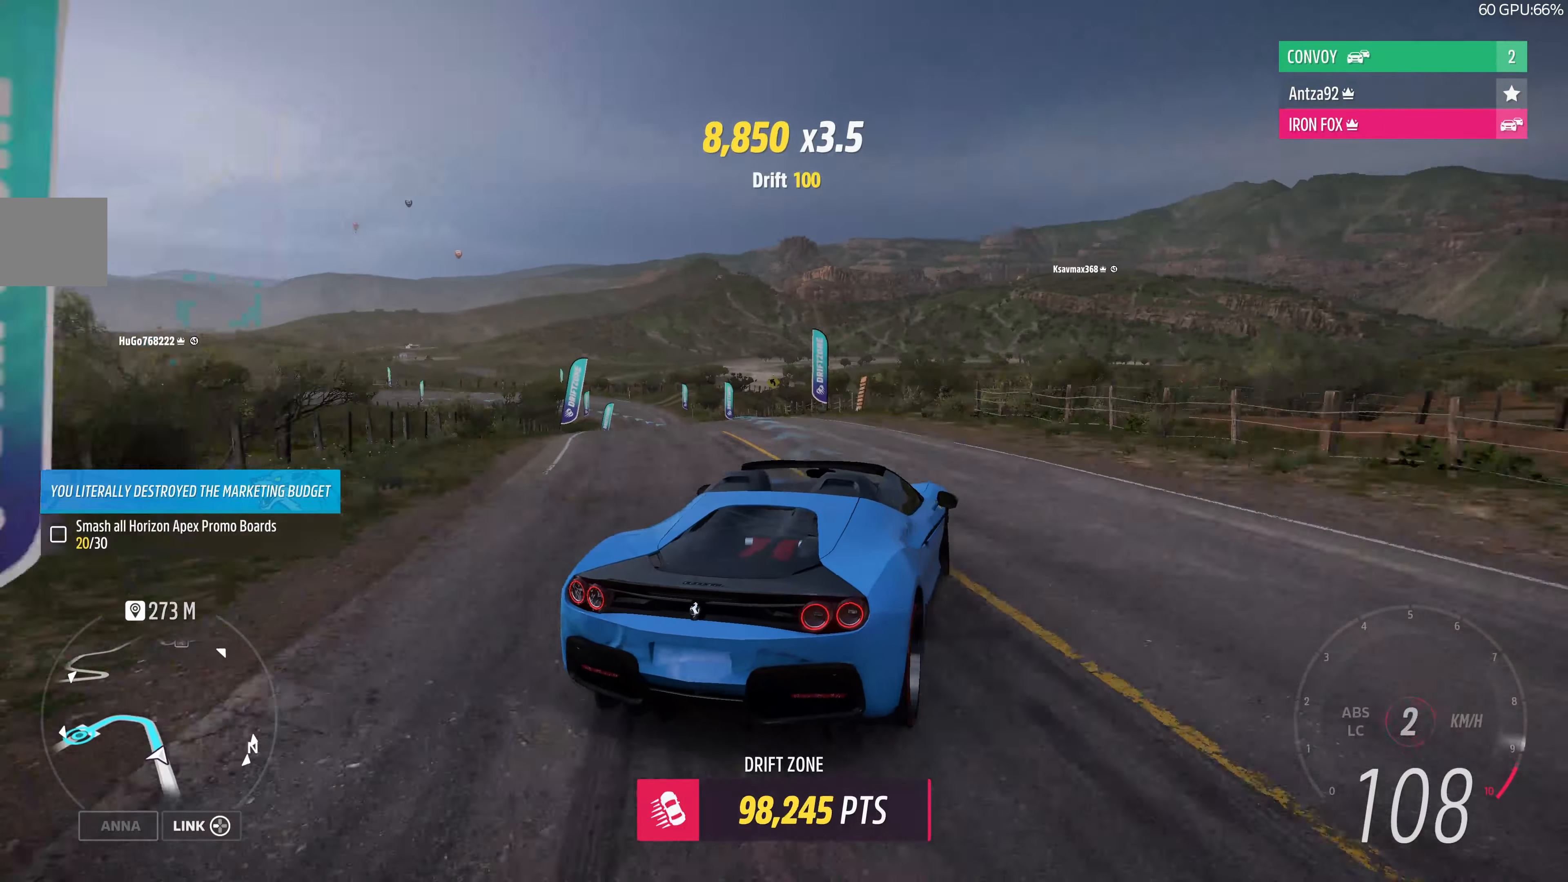
{"buttons": [], "left_stick": "left", "right_stick": "up", "events": [[267, "R2", "up"]]}
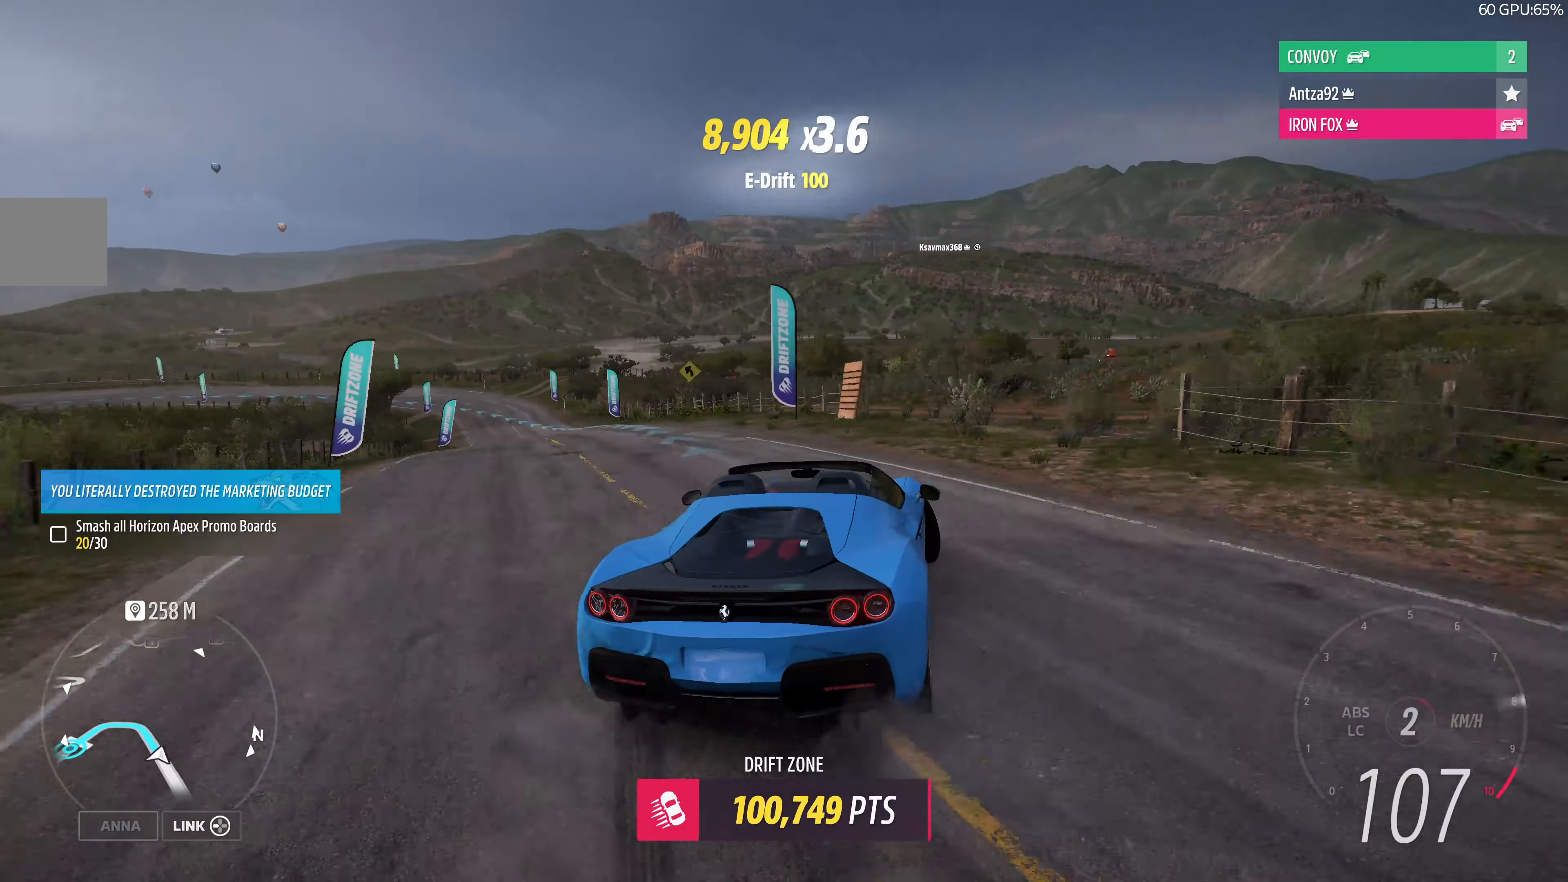
{"buttons": ["R2"], "left_stick": "right", "right_stick": "up", "events": [[34, "R2", "down"], [500, "left_stick", "right"]]}
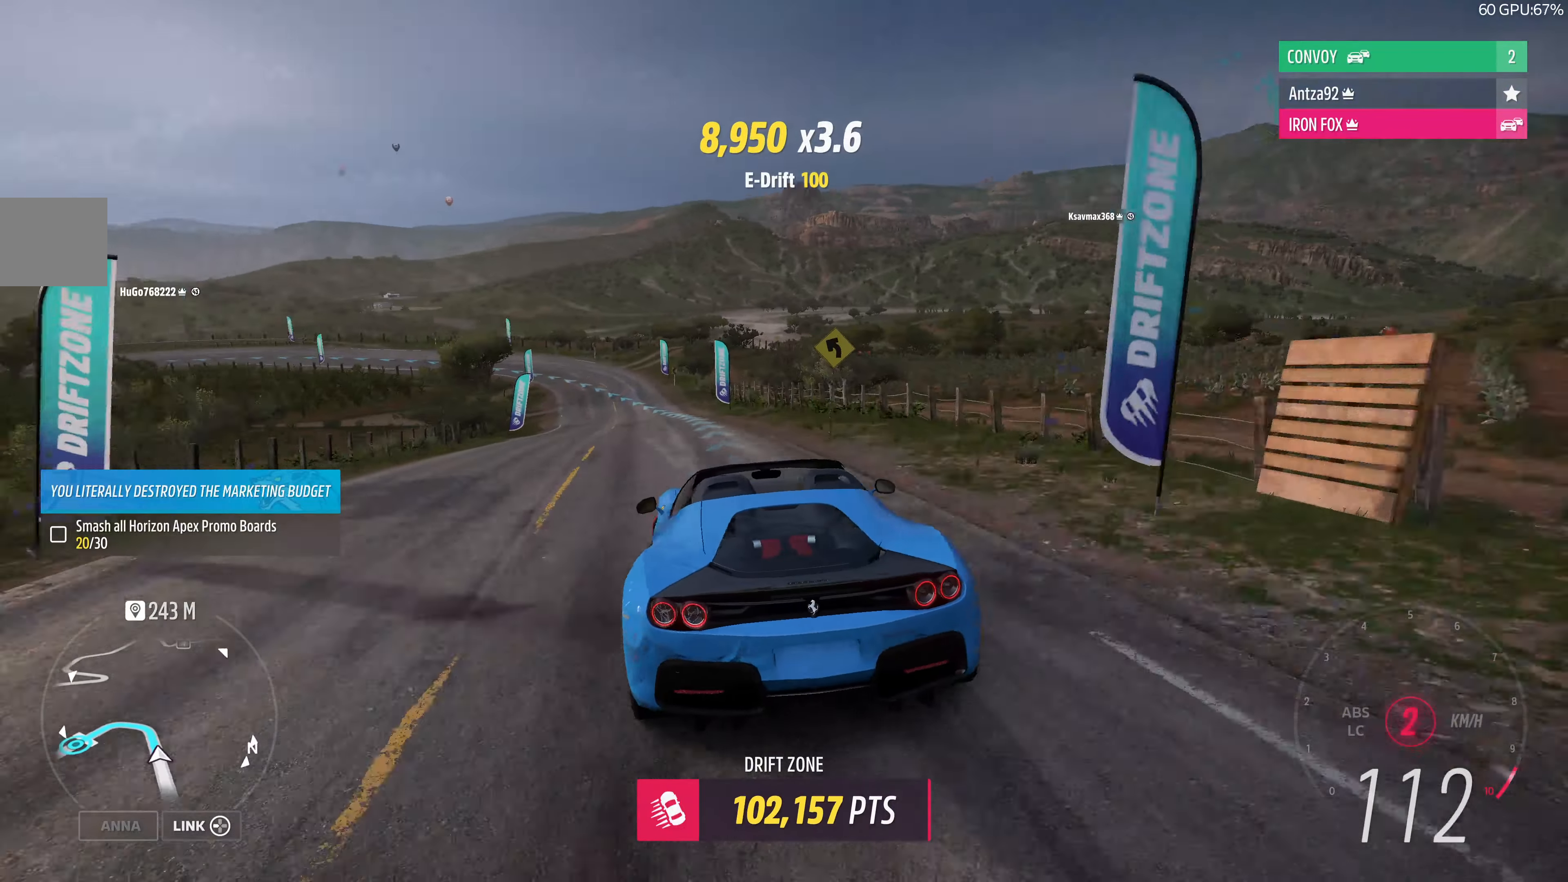
{"buttons": ["R2"], "left_stick": "right", "right_stick": "up", "events": [[67, "R2", "up"], [234, "R2", "down"], [367, "R2", "up"], [467, "R2", "down"]]}
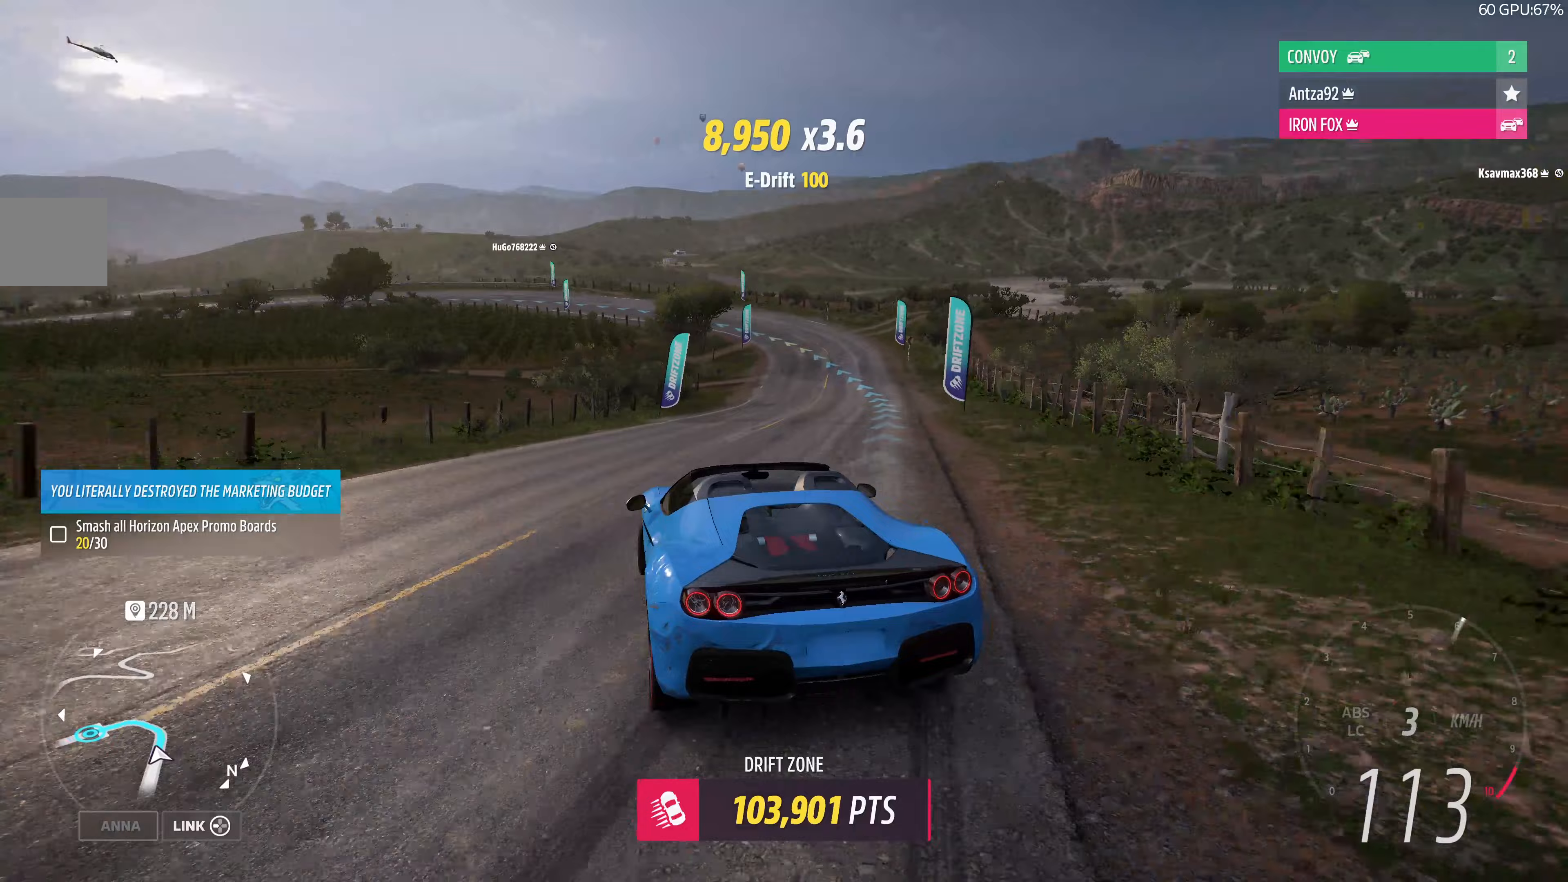
{"buttons": ["R2"], "left_stick": "right", "right_stick": "up", "events": []}
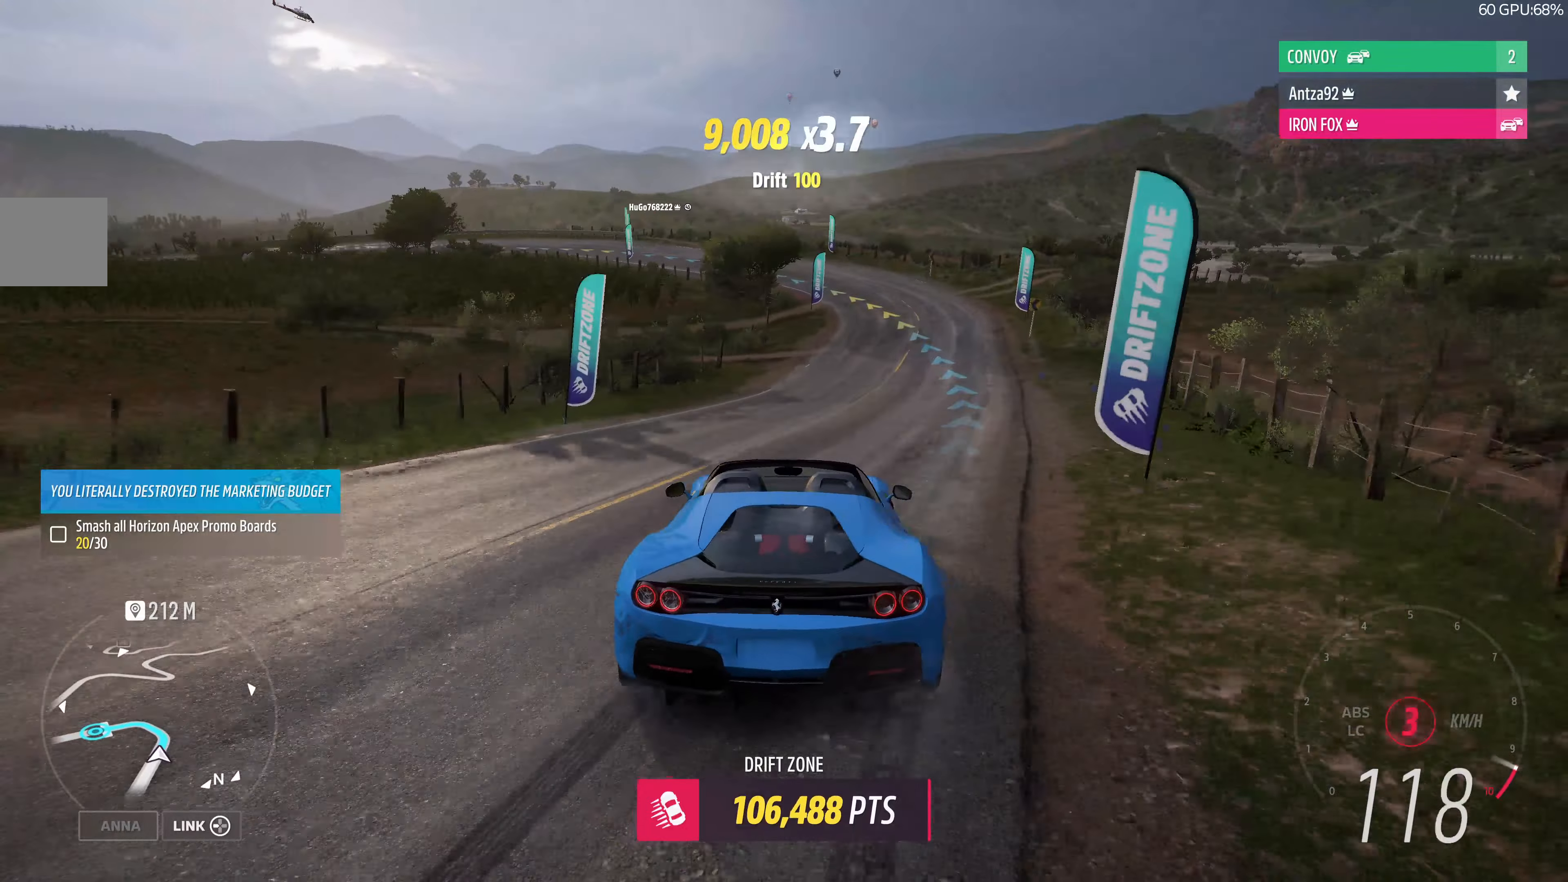
{"buttons": ["CROSS"], "left_stick": "left", "right_stick": "up", "events": [[133, "CROSS", "down"], [167, "R2", "up"], [167, "left_stick", "left"], [433, "CROSS", "up"], [467, "CROSS", "down"]]}
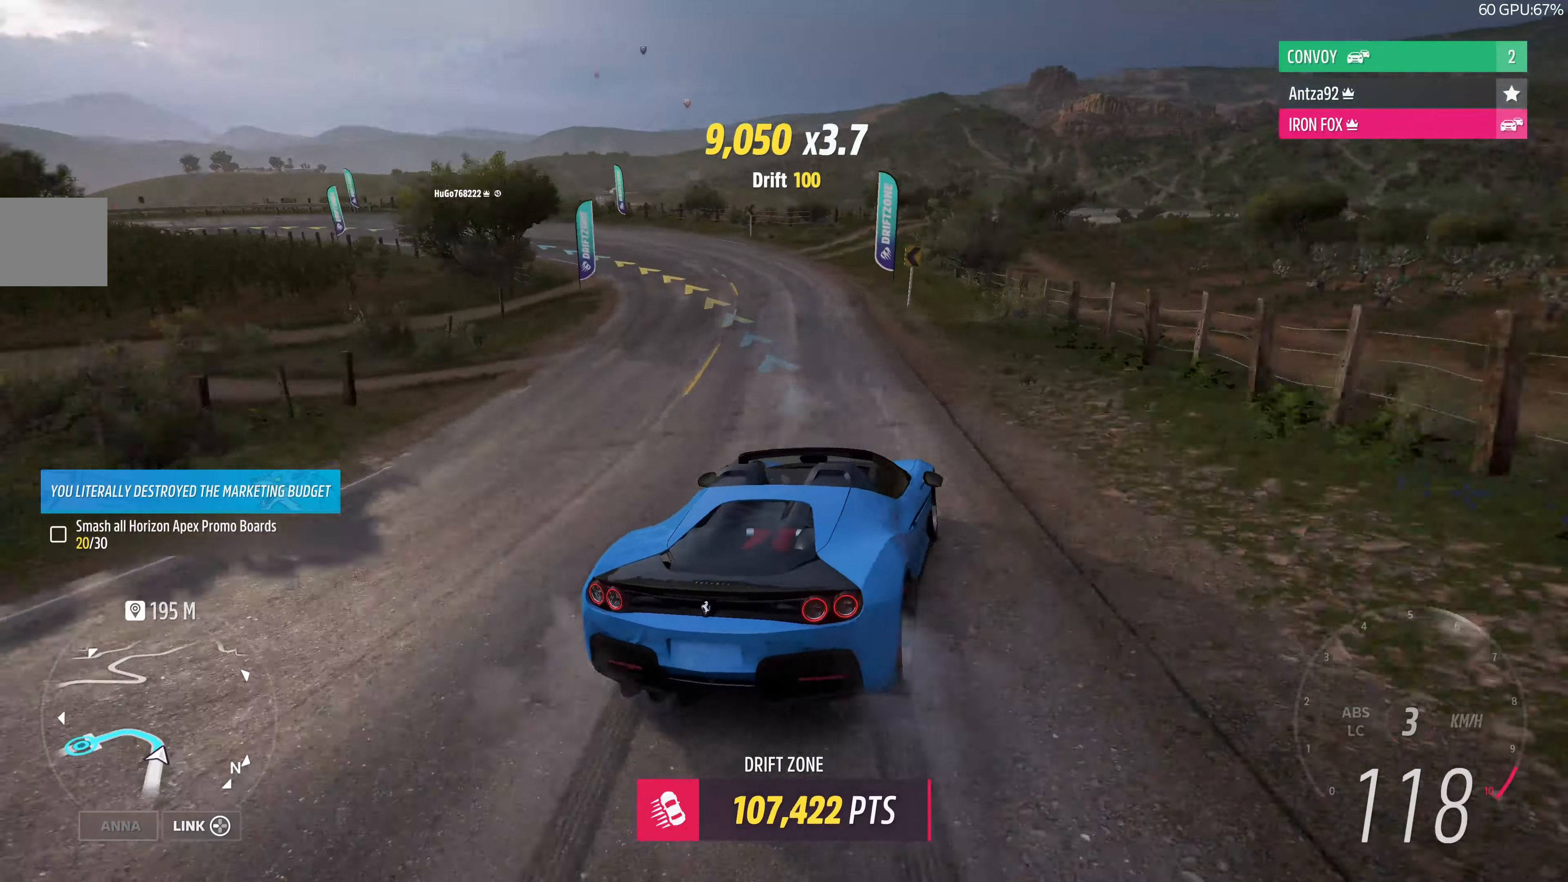
{"buttons": ["CROSS"], "left_stick": "left", "right_stick": "up", "events": [[267, "CROSS", "up"], [433, "CROSS", "down"]]}
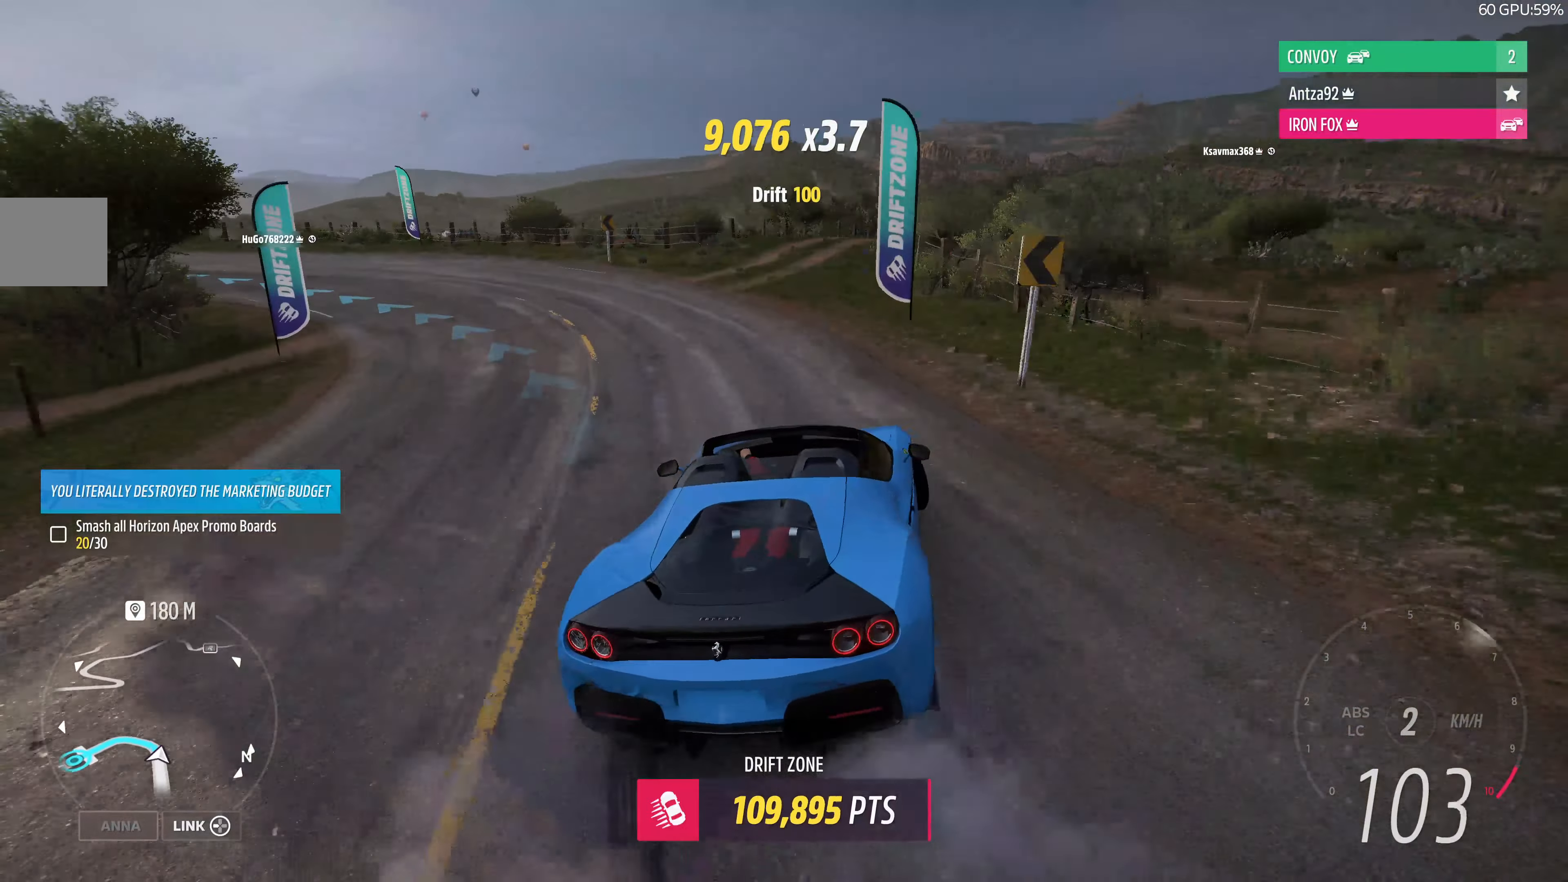
{"buttons": [], "left_stick": "left", "right_stick": "up", "events": [[167, "CROSS", "up"]]}
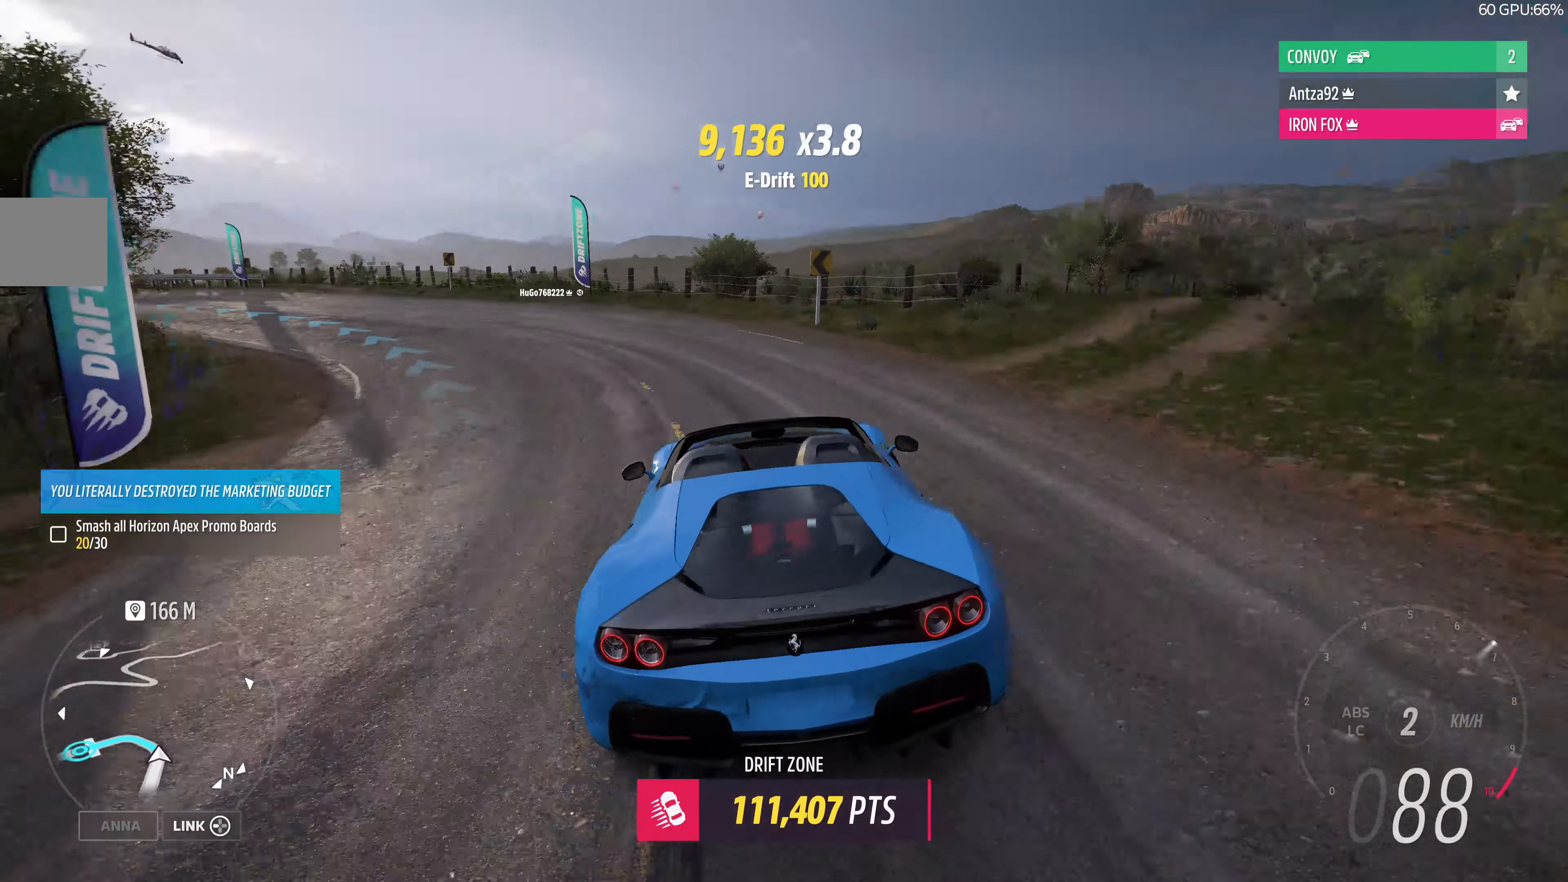
{"buttons": ["R2"], "left_stick": "right", "right_stick": "up", "events": [[100, "R2", "down"], [200, "left_stick", "center"], [367, "R2", "up"], [433, "left_stick", "right"], [467, "R2", "down"]]}
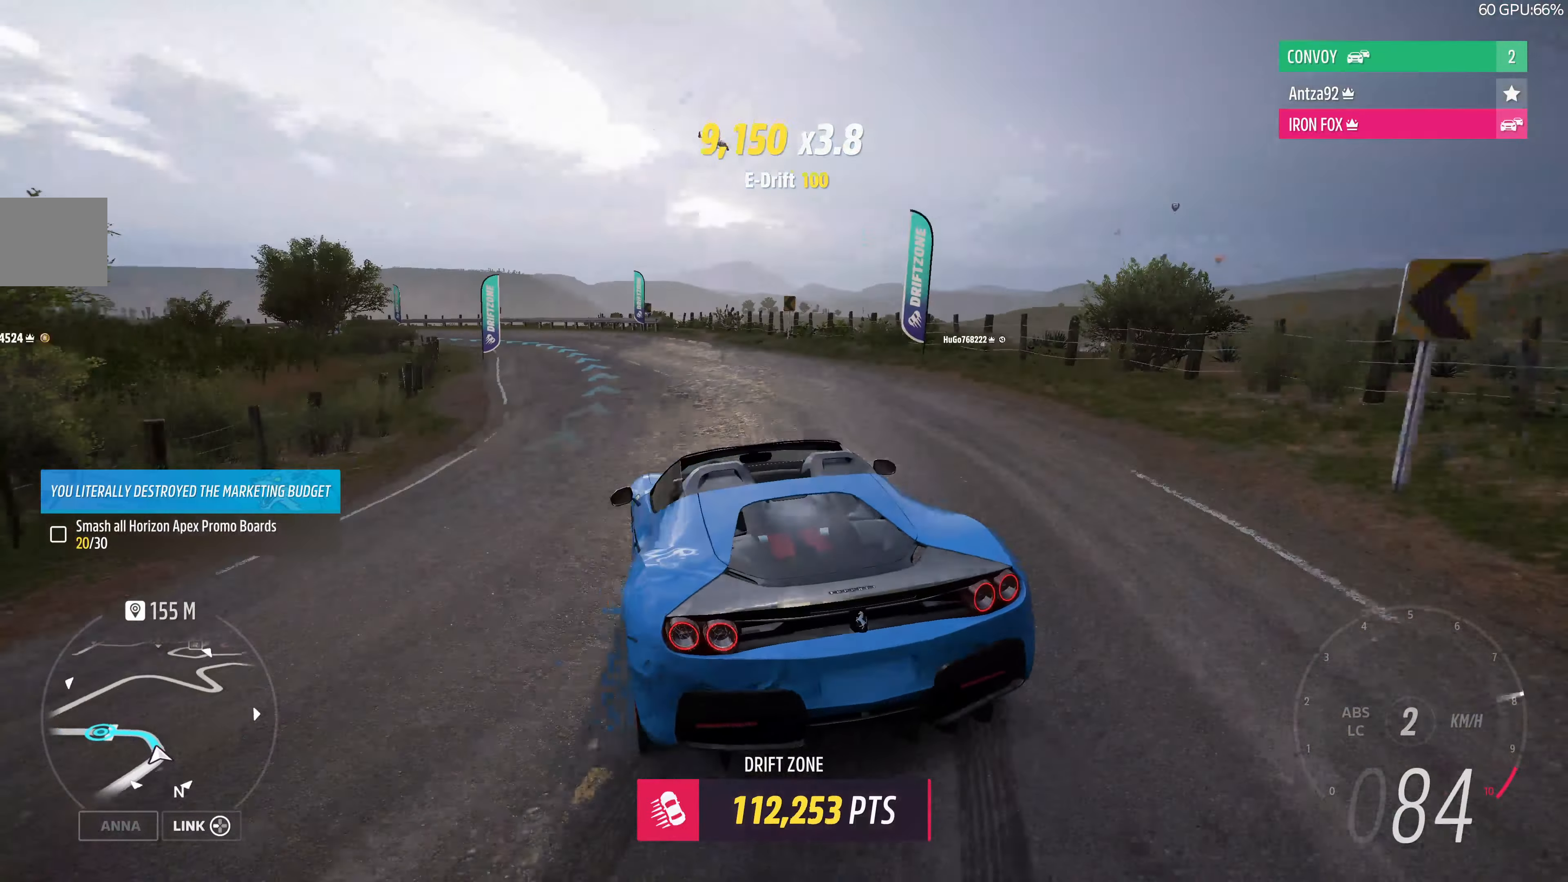
{"buttons": ["R2"], "left_stick": "center", "right_stick": "up", "events": [[433, "left_stick", "center"]]}
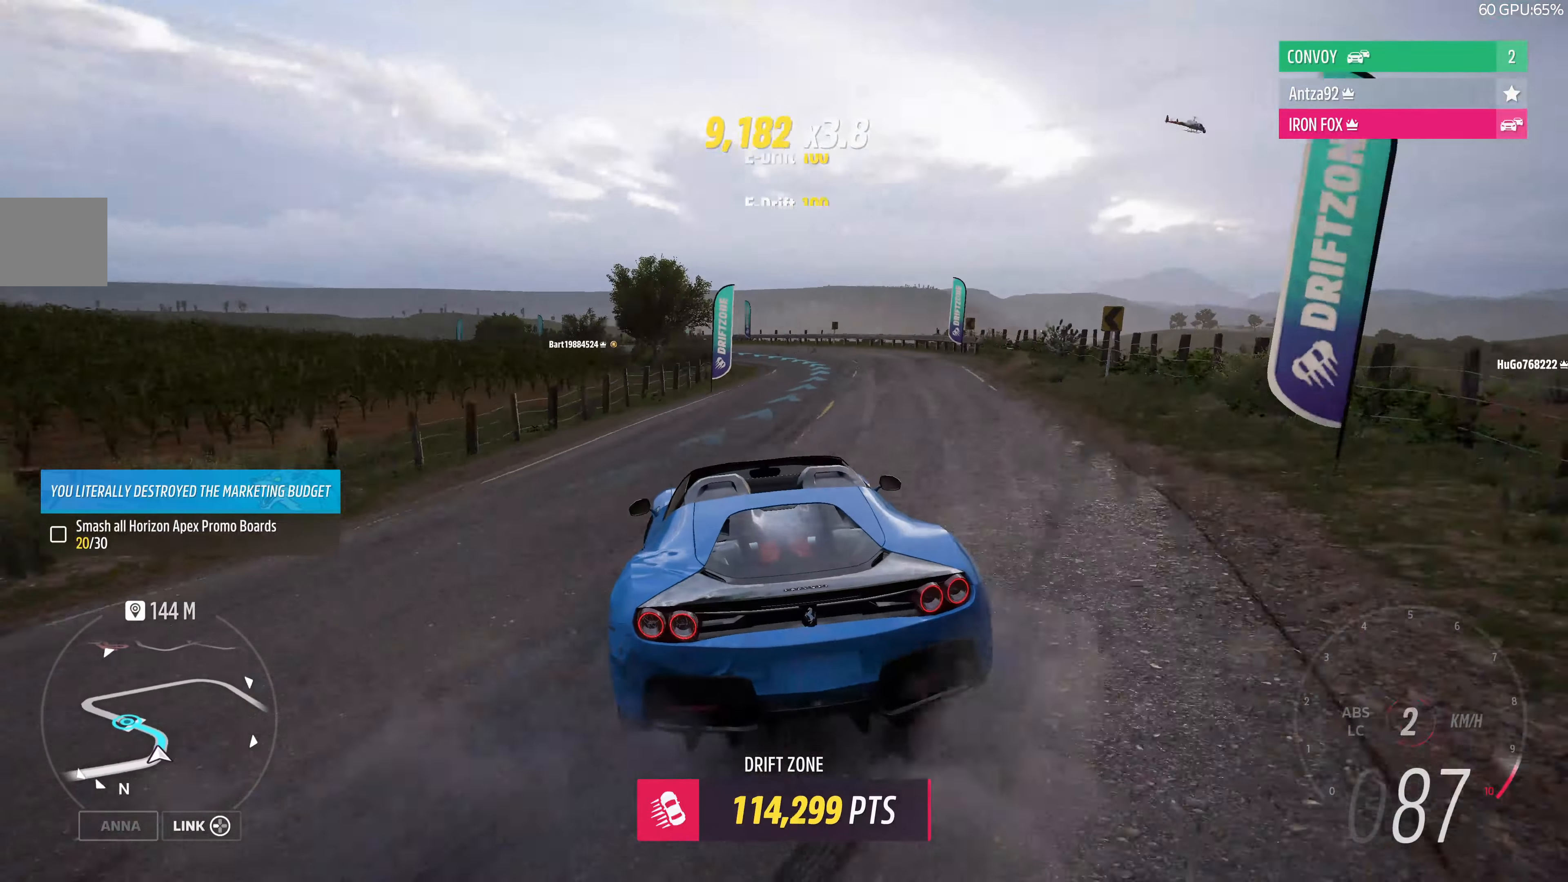
{"buttons": ["R2"], "left_stick": "right", "right_stick": "up", "events": [[367, "left_stick", "right"]]}
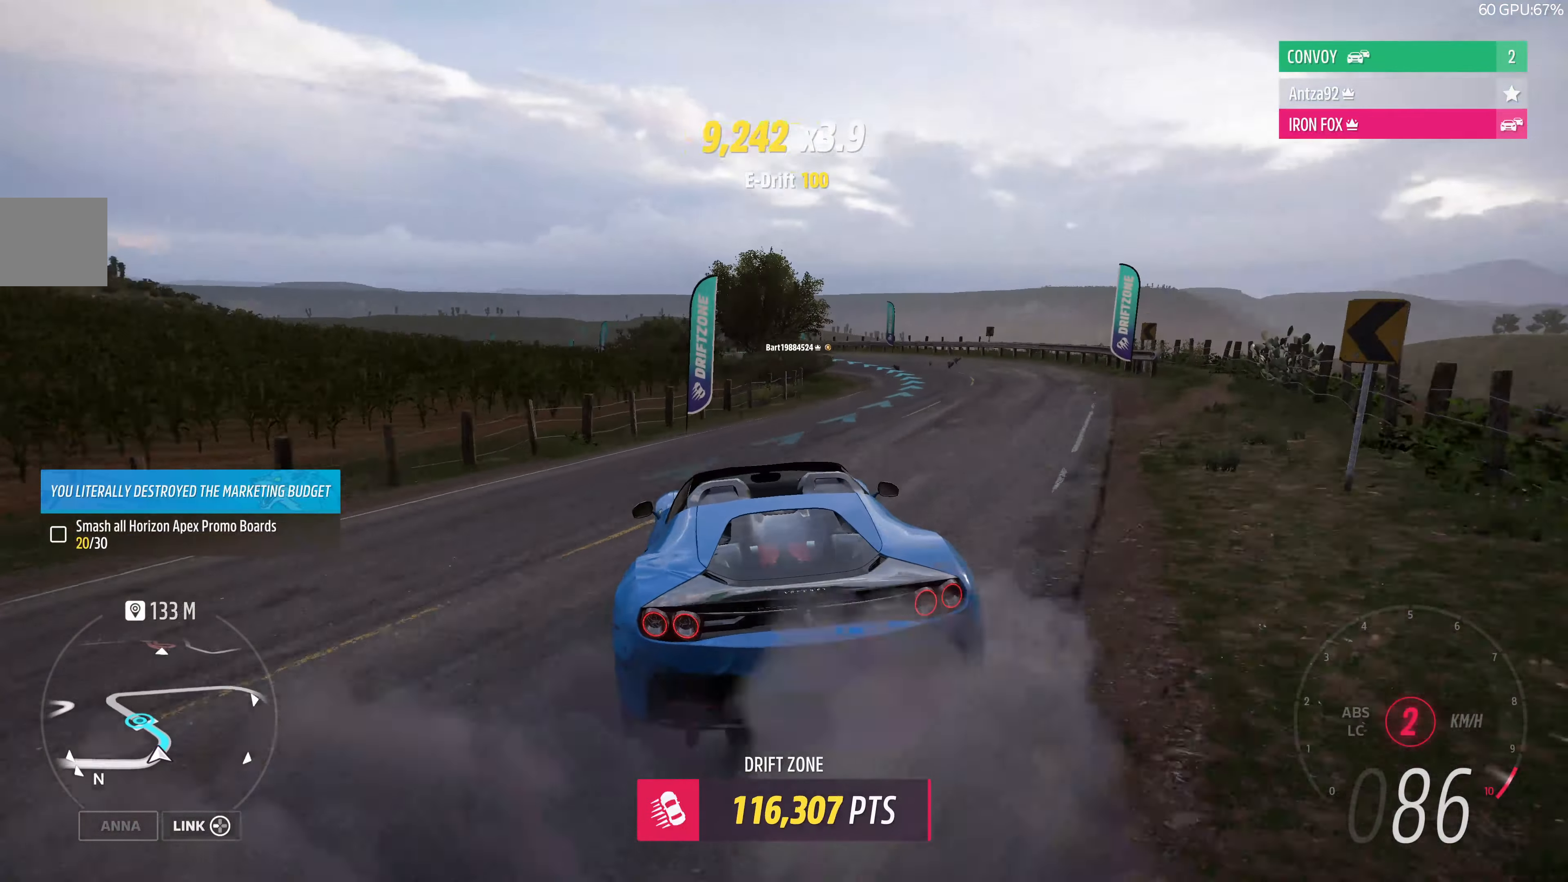
{"buttons": ["R2"], "left_stick": "center", "right_stick": "up", "events": [[233, "left_stick", "center"]]}
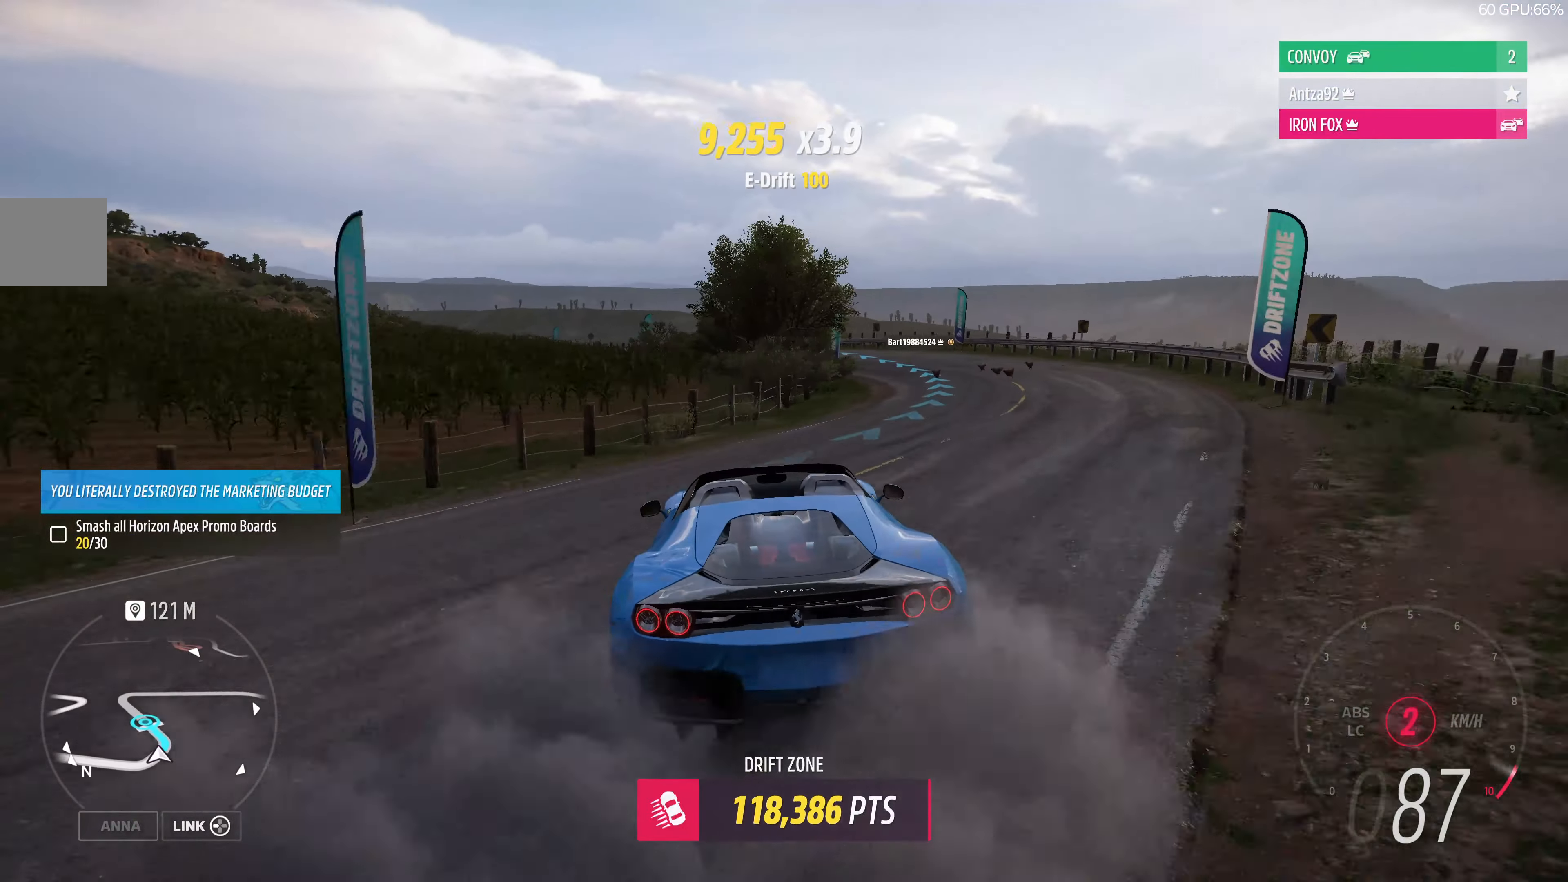
{"buttons": ["CROSS"], "left_stick": "right", "right_stick": "center", "events": [[300, "CROSS", "down"], [367, "R2", "up"], [367, "right_stick", "center"], [433, "left_stick", "right"]]}
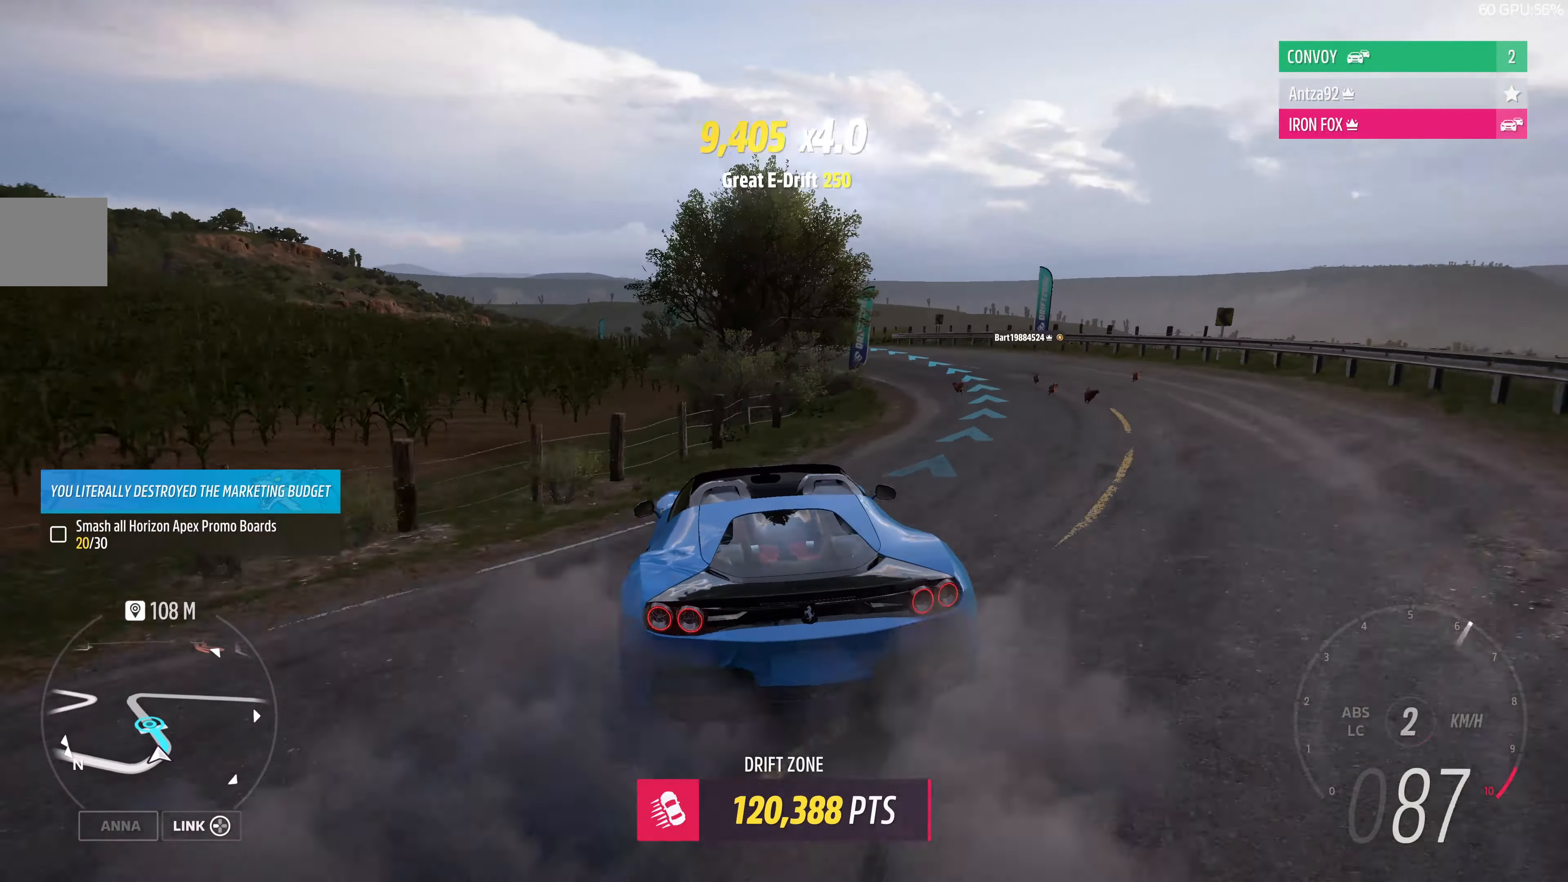
{"buttons": ["CROSS"], "left_stick": "center", "right_stick": "center", "events": [[400, "left_stick", "center"]]}